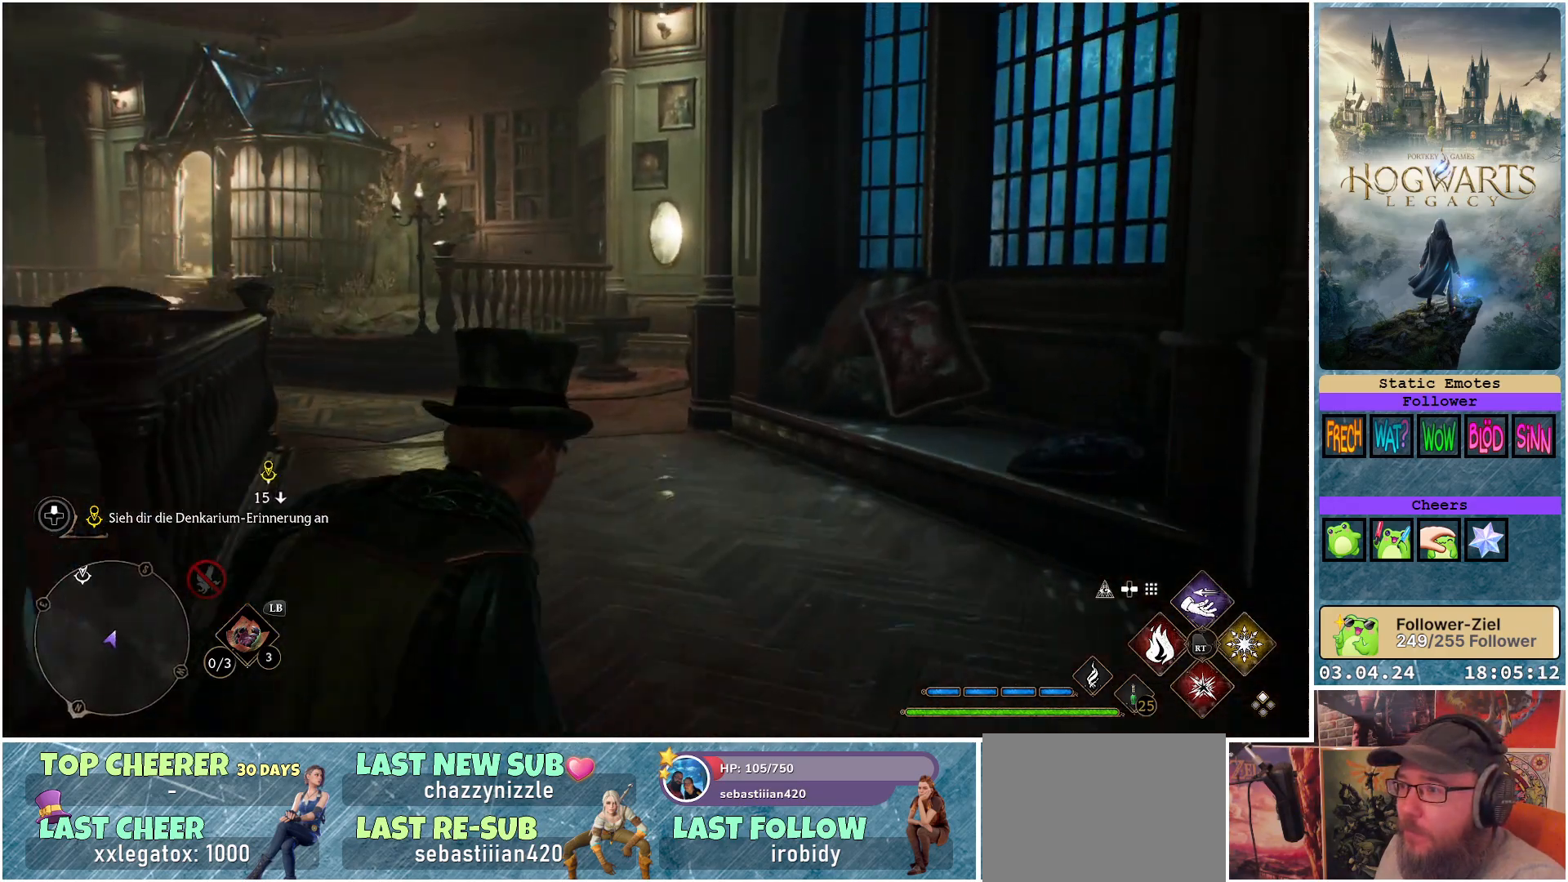
Gameplay with a controller (Xbox layout); each line is a JSON object with the inputs held at the frame after it. "events" lists button and stick changes between this image and that frame as [ms after this image, input, new state], when the widget could be followed in between.
{"buttons": [], "left_stick": "up-left", "right_stick": "center", "events": [[83, "left_stick", "up-left"], [383, "right_stick", "center"]]}
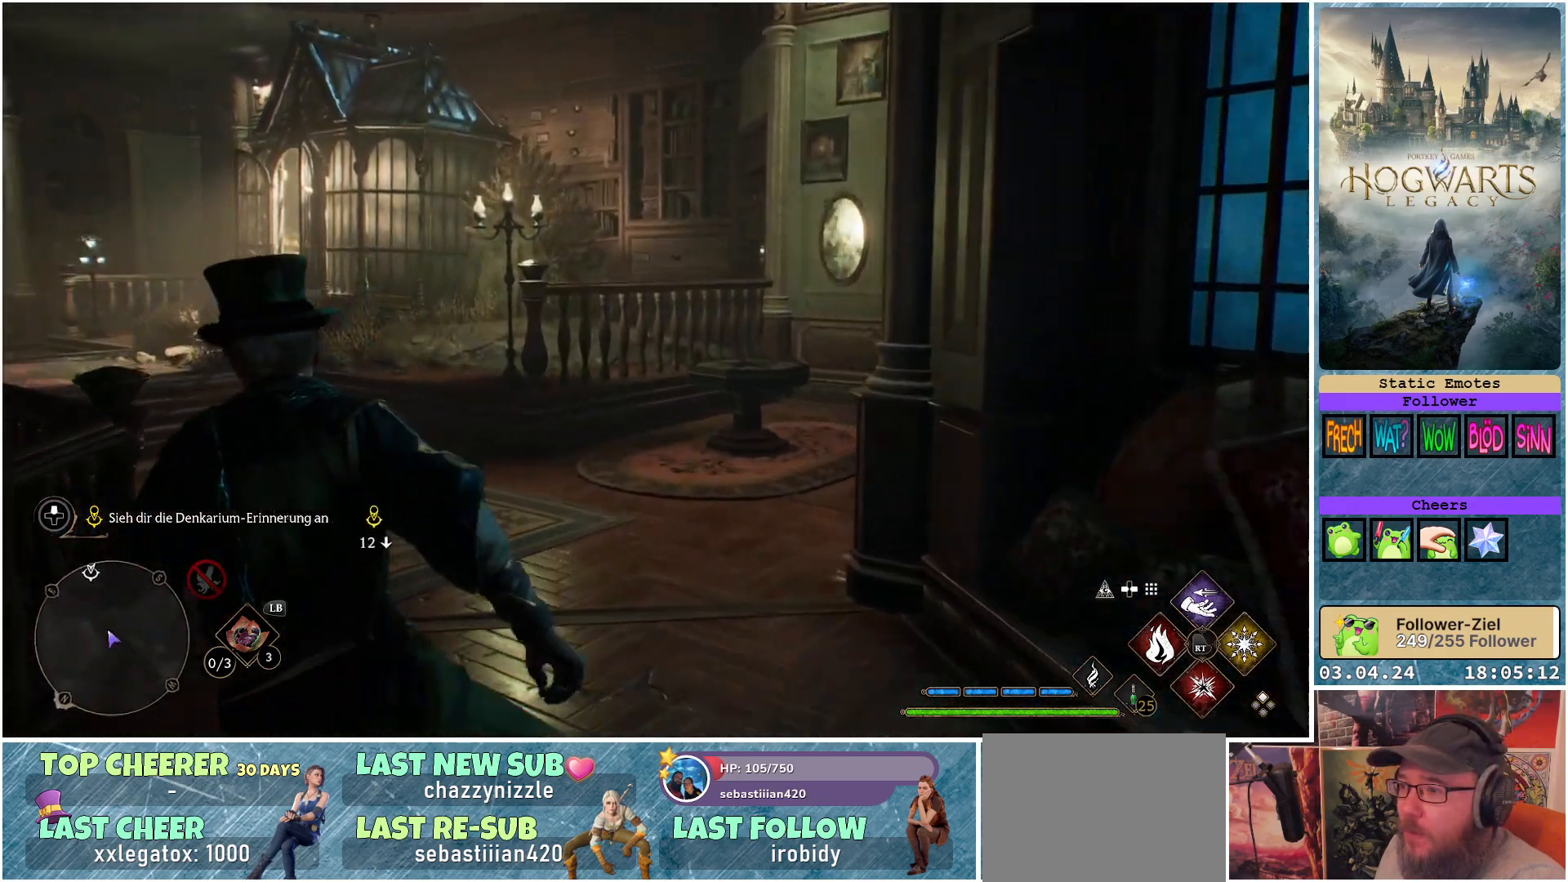
{"buttons": [], "left_stick": "up-left", "right_stick": "down-right", "events": [[467, "right_stick", "down-right"]]}
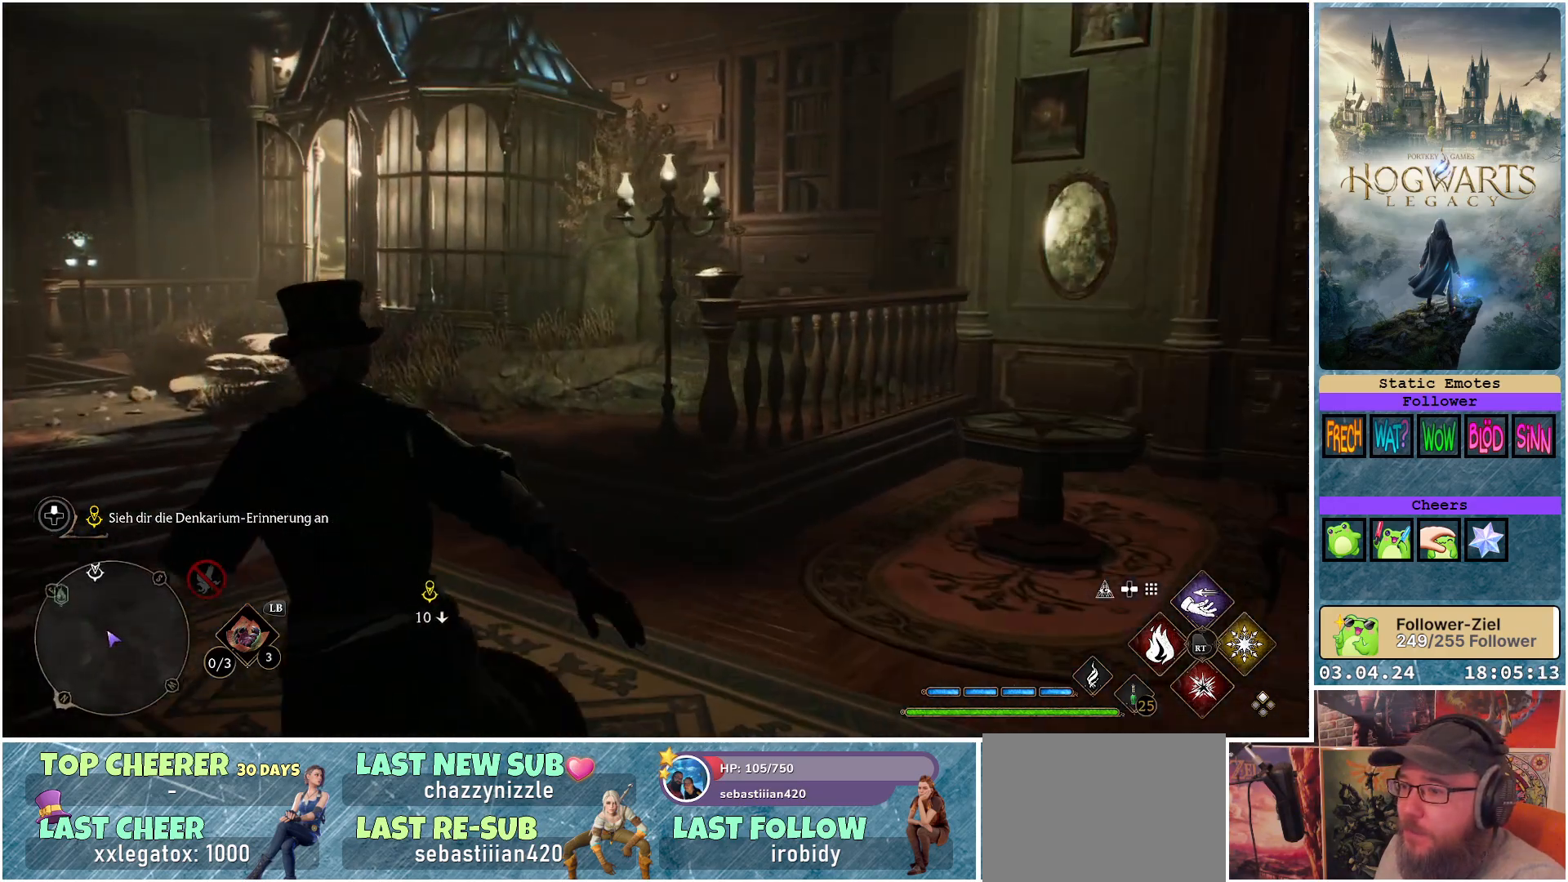
{"buttons": [], "left_stick": "up-left", "right_stick": "down-right", "events": []}
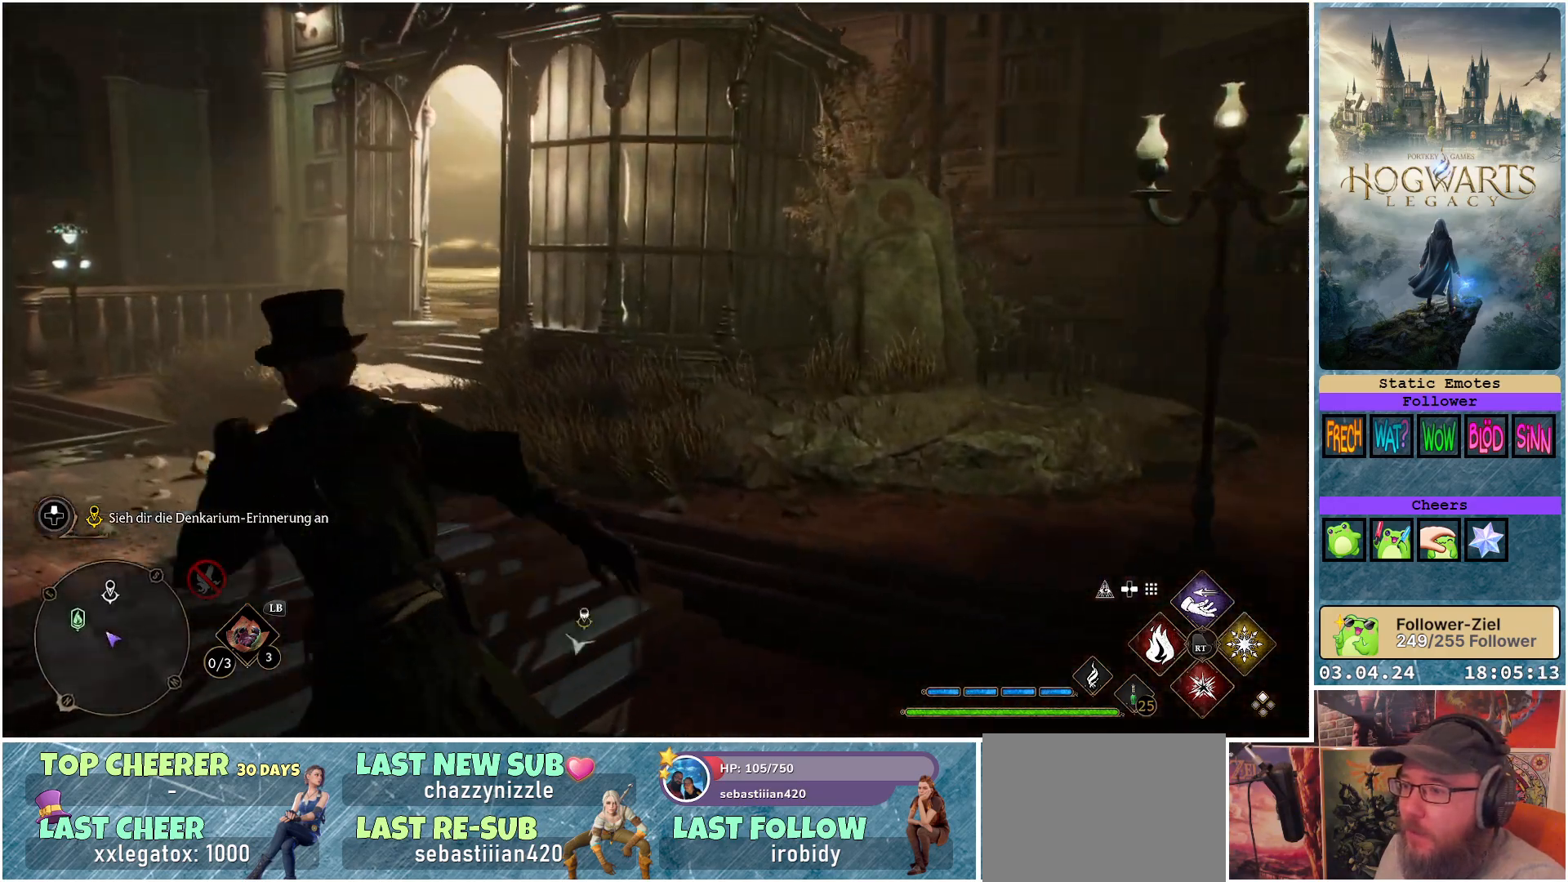
{"buttons": [], "left_stick": "up-right", "right_stick": "right", "events": [[100, "left_stick", "up"], [217, "right_stick", "right"], [350, "left_stick", "up-right"]]}
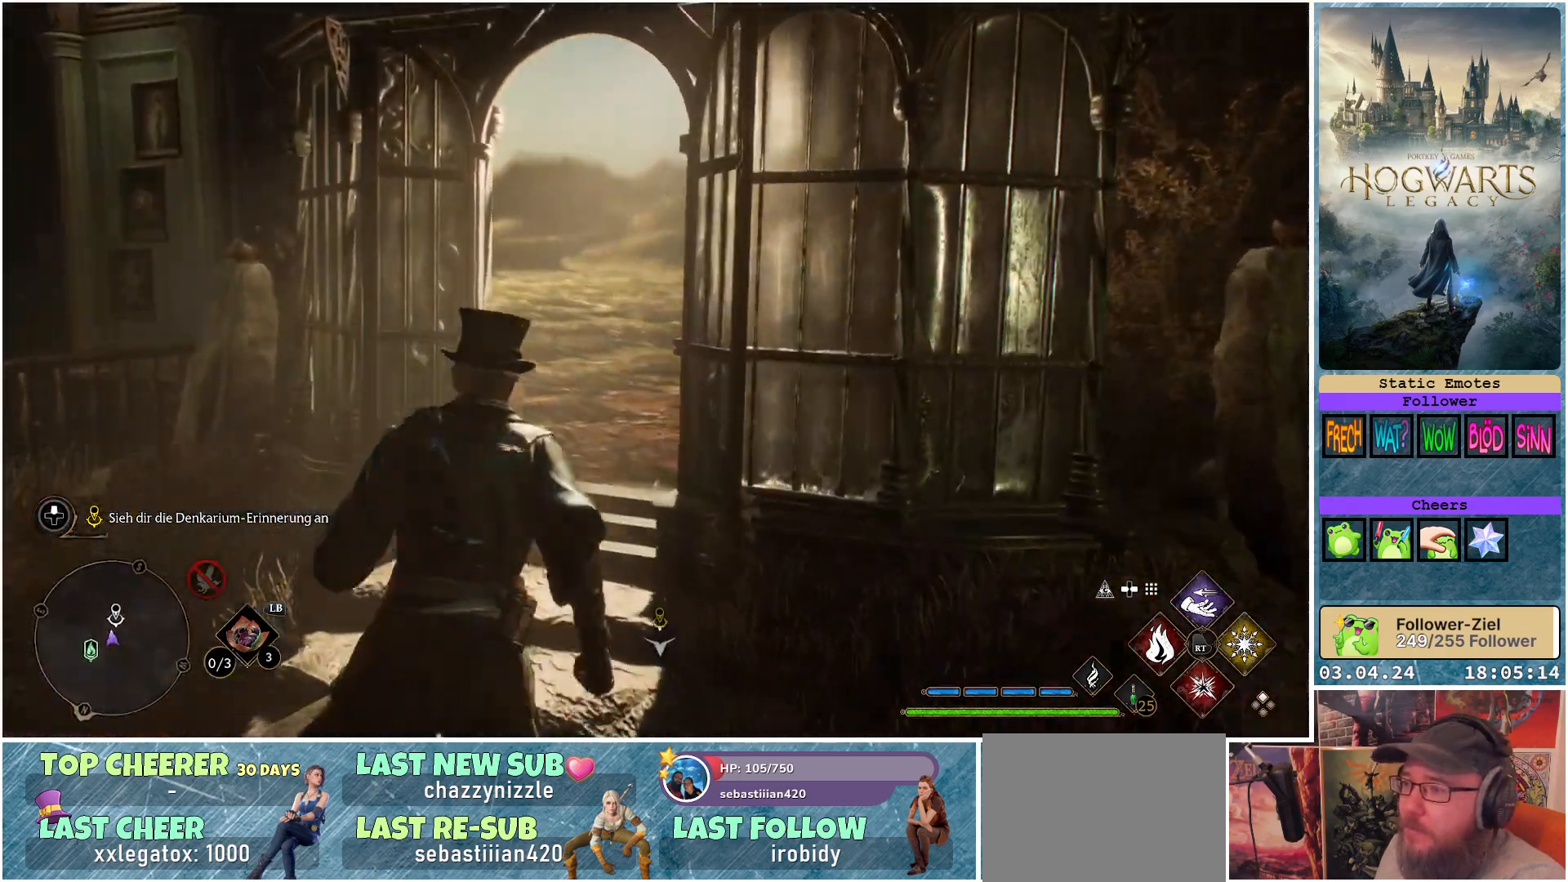
{"buttons": [], "left_stick": "up", "right_stick": "center", "events": [[100, "left_stick", "up"], [483, "right_stick", "center"]]}
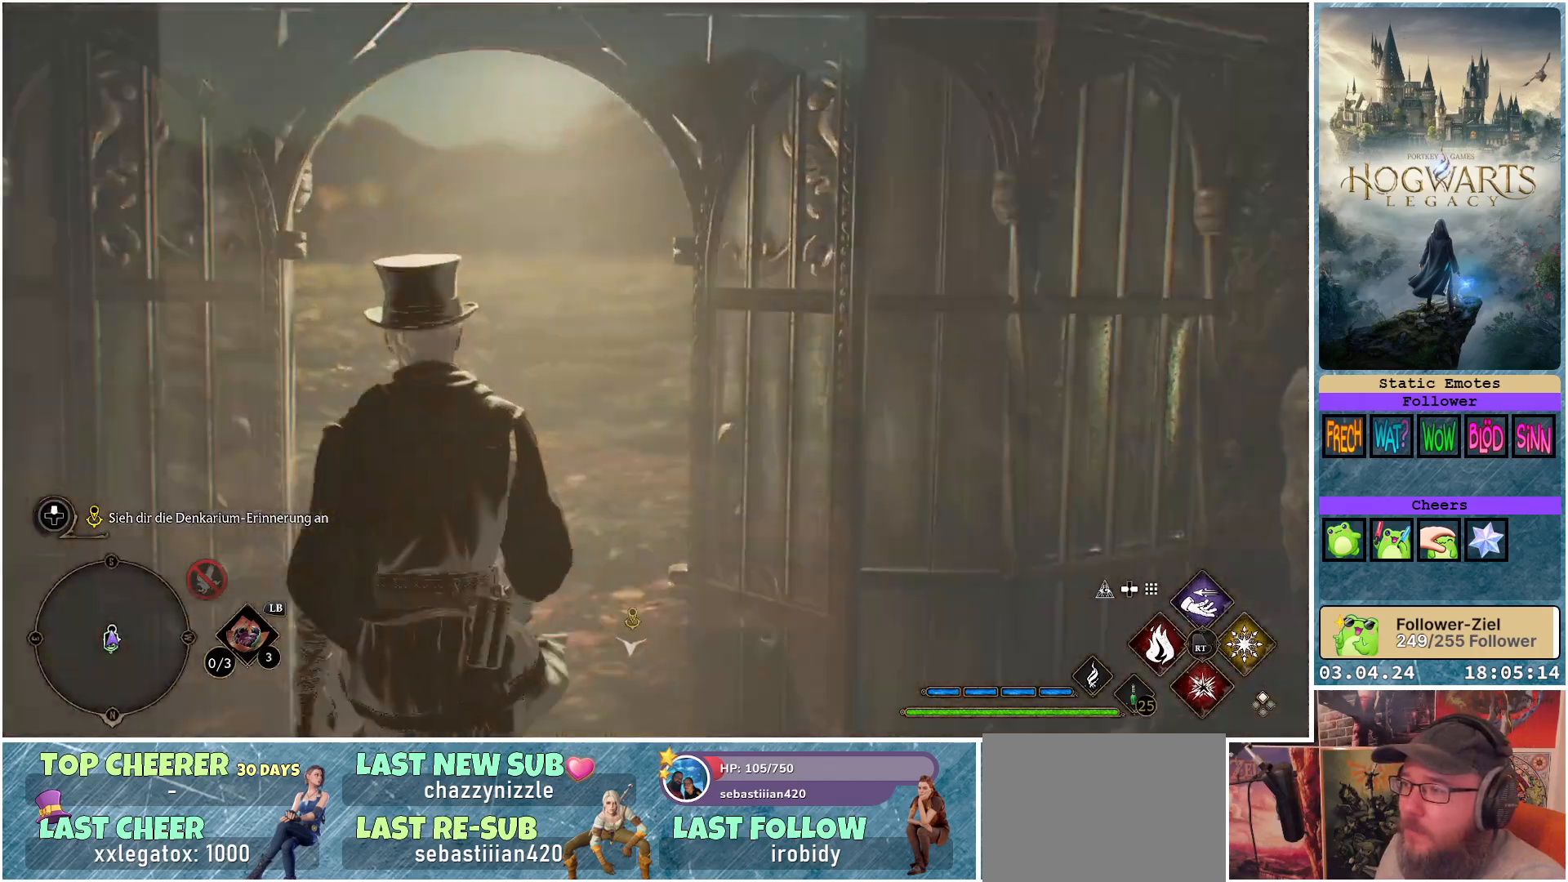
{"buttons": [], "left_stick": "center", "right_stick": "center", "events": [[283, "left_stick", "center"]]}
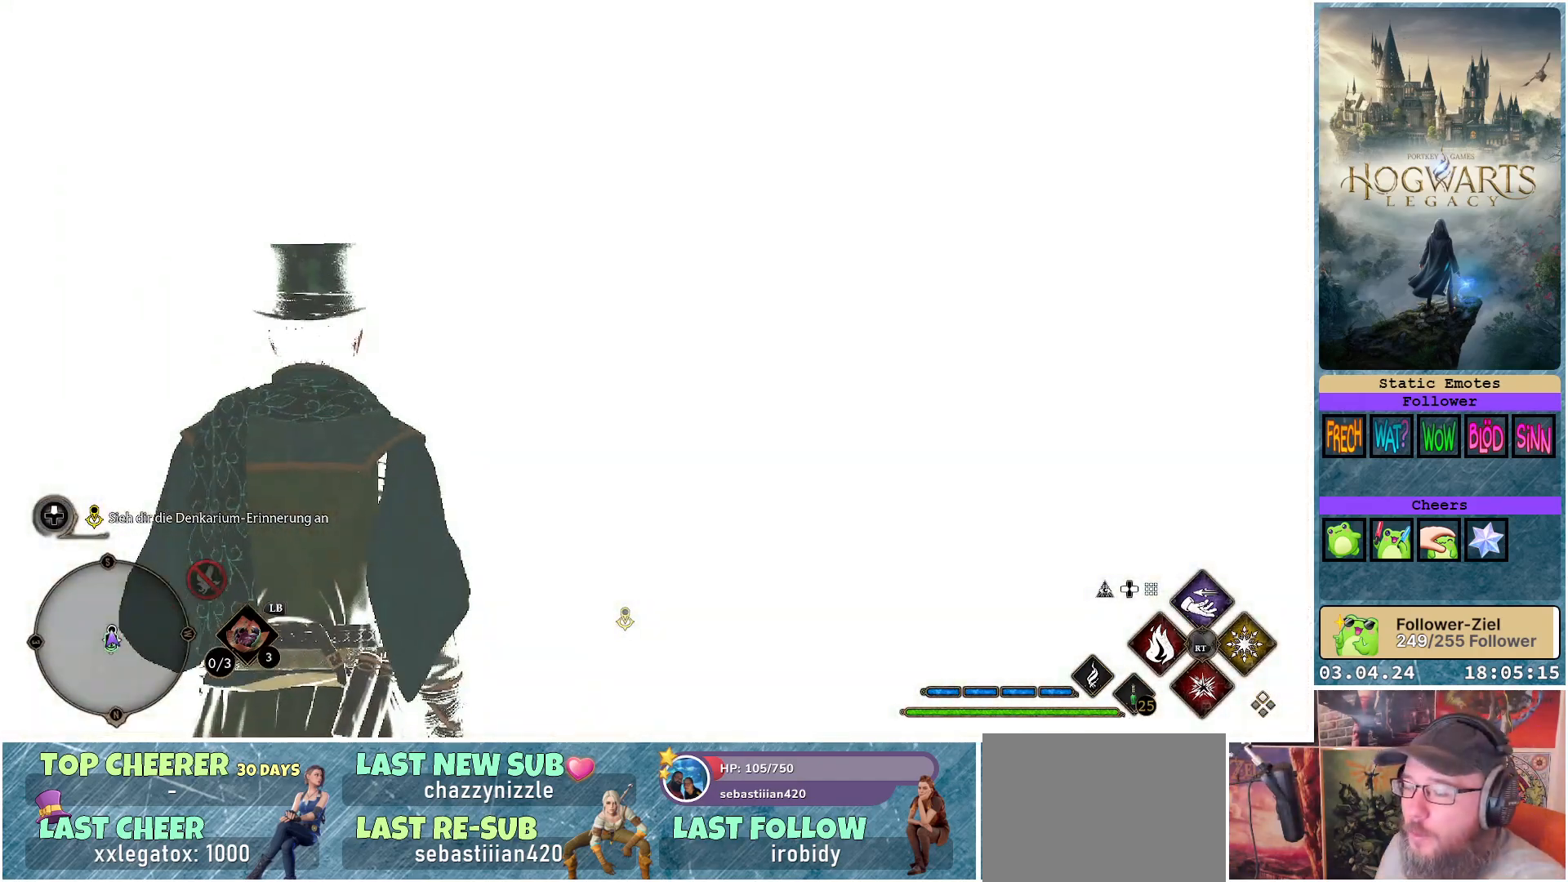
{"buttons": [], "left_stick": "center", "right_stick": "center", "events": []}
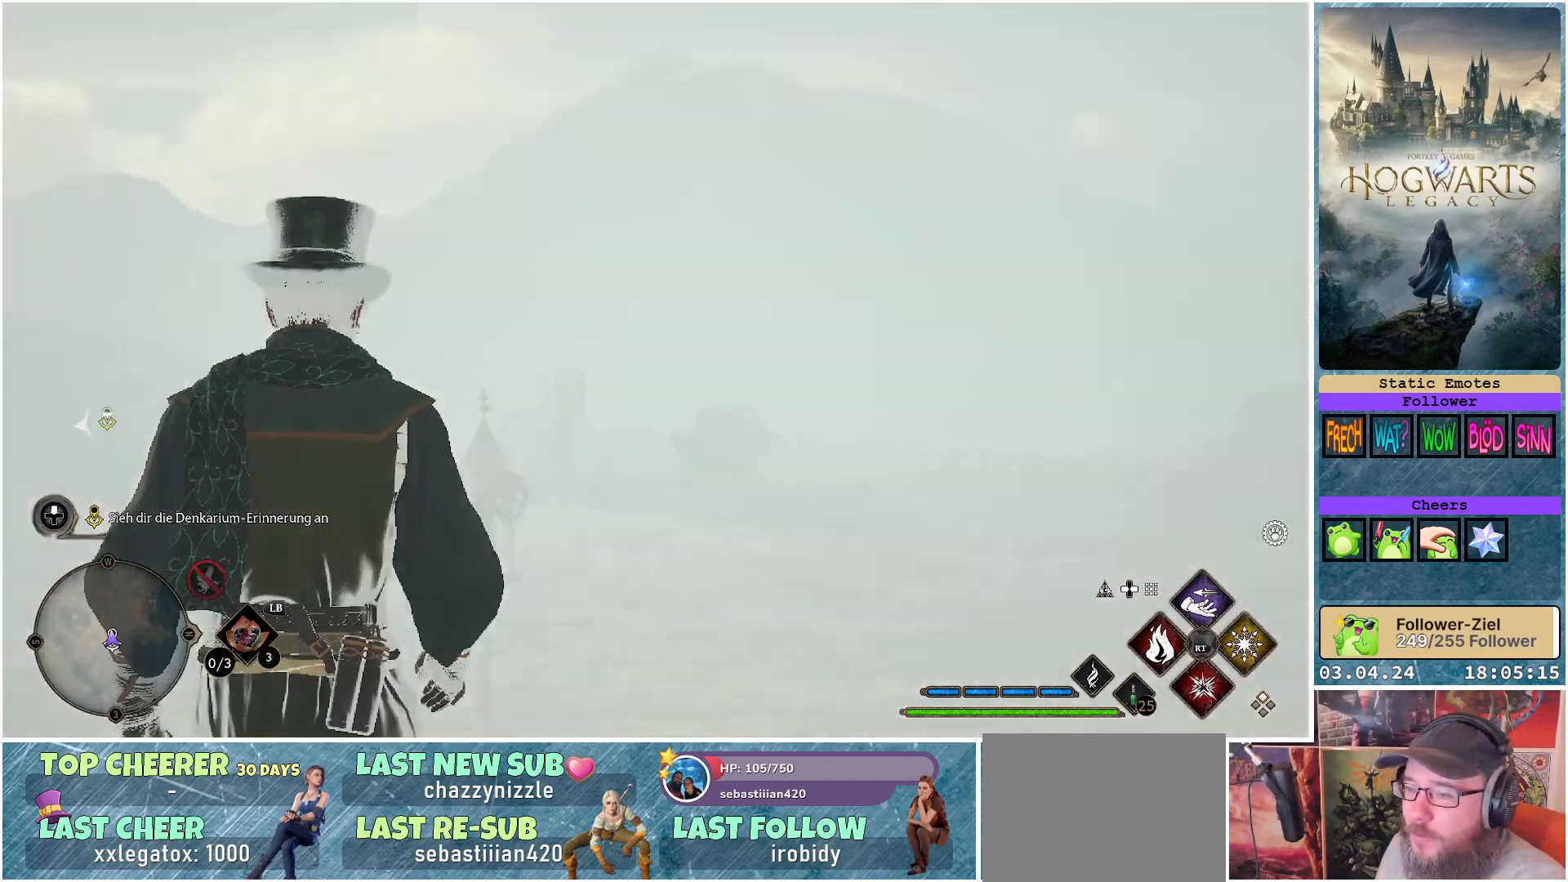
{"buttons": [], "left_stick": "center", "right_stick": "down", "events": [[383, "right_stick", "down"]]}
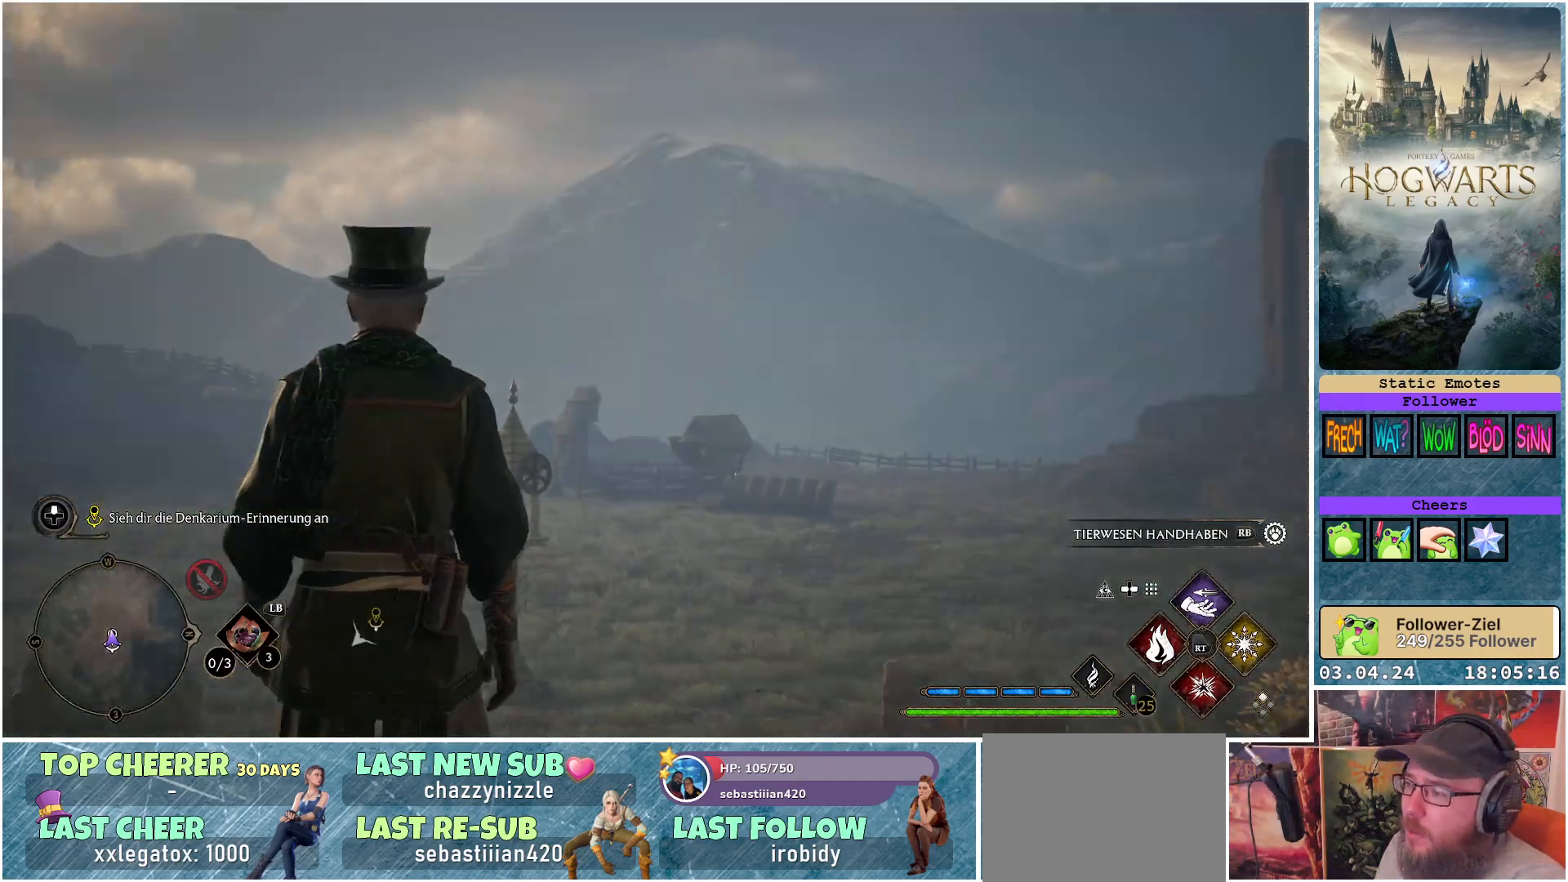
{"buttons": [], "left_stick": "up", "right_stick": "center", "events": [[367, "right_stick", "center"], [400, "left_stick", "up"]]}
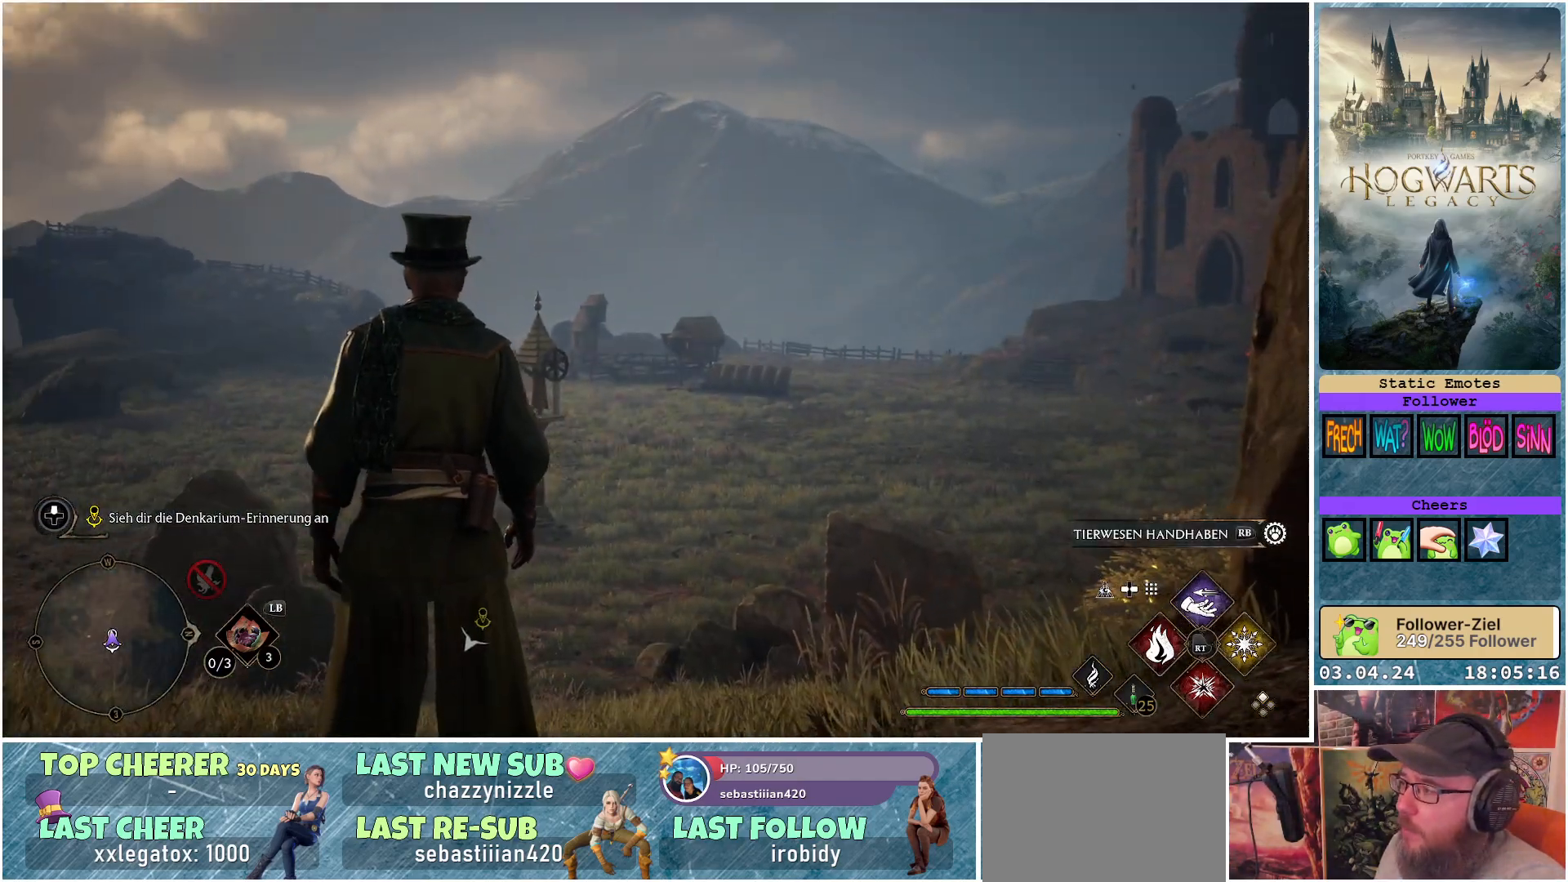
{"buttons": [], "left_stick": "up", "right_stick": "down", "events": [[167, "right_stick", "down-right"], [400, "right_stick", "down"]]}
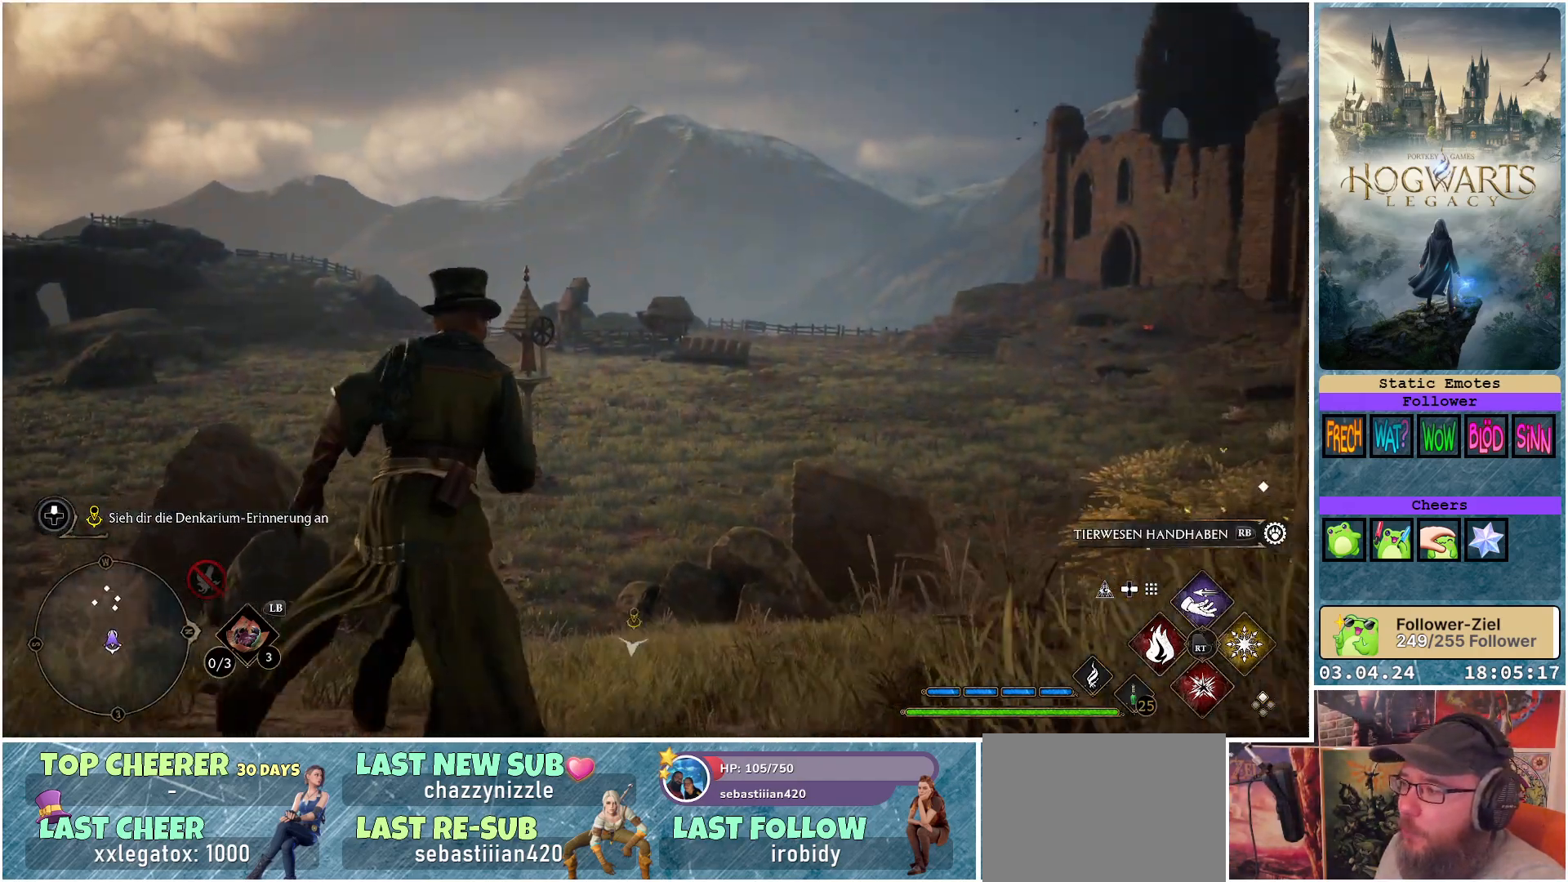
{"buttons": [], "left_stick": "up", "right_stick": "center", "events": [[167, "right_stick", "center"]]}
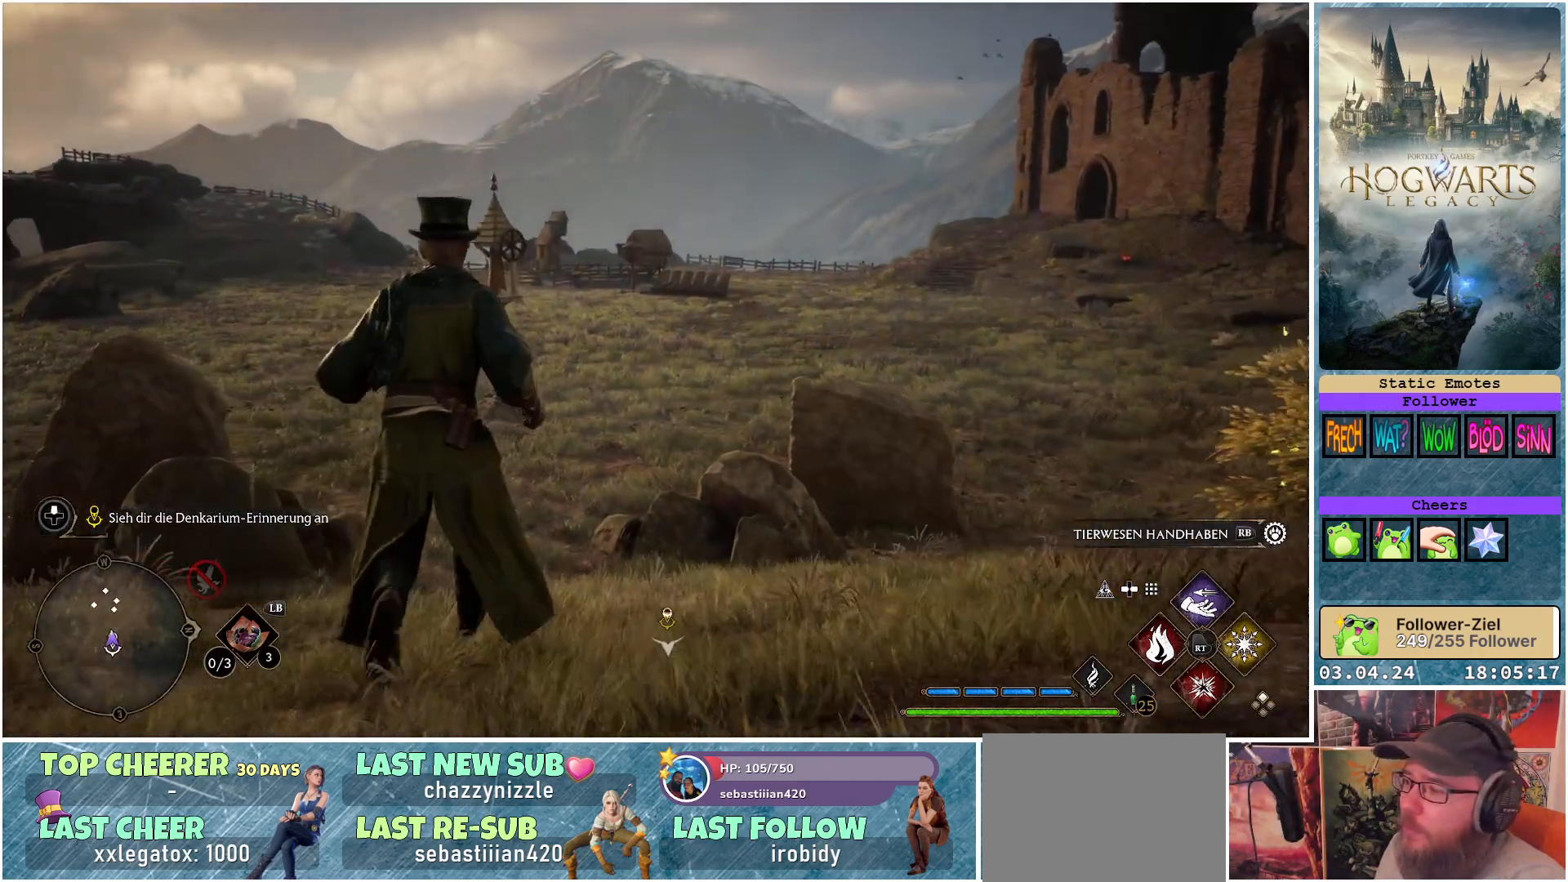
{"buttons": [], "left_stick": "up", "right_stick": "center", "events": [[83, "right_stick", "down-left"], [350, "right_stick", "center"]]}
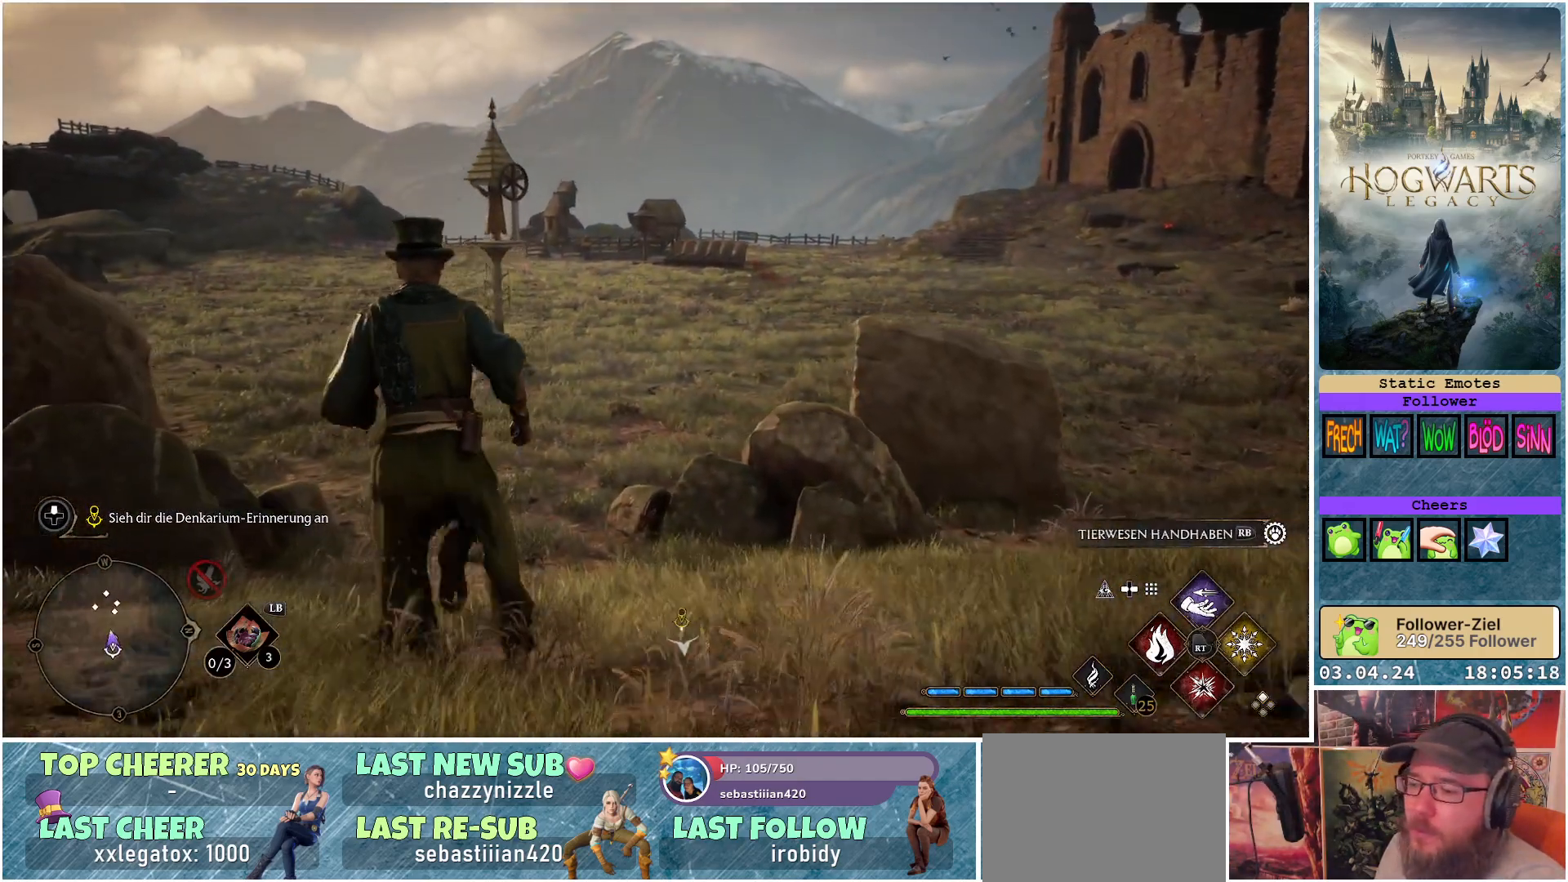
{"buttons": [], "left_stick": "up", "right_stick": "center", "events": []}
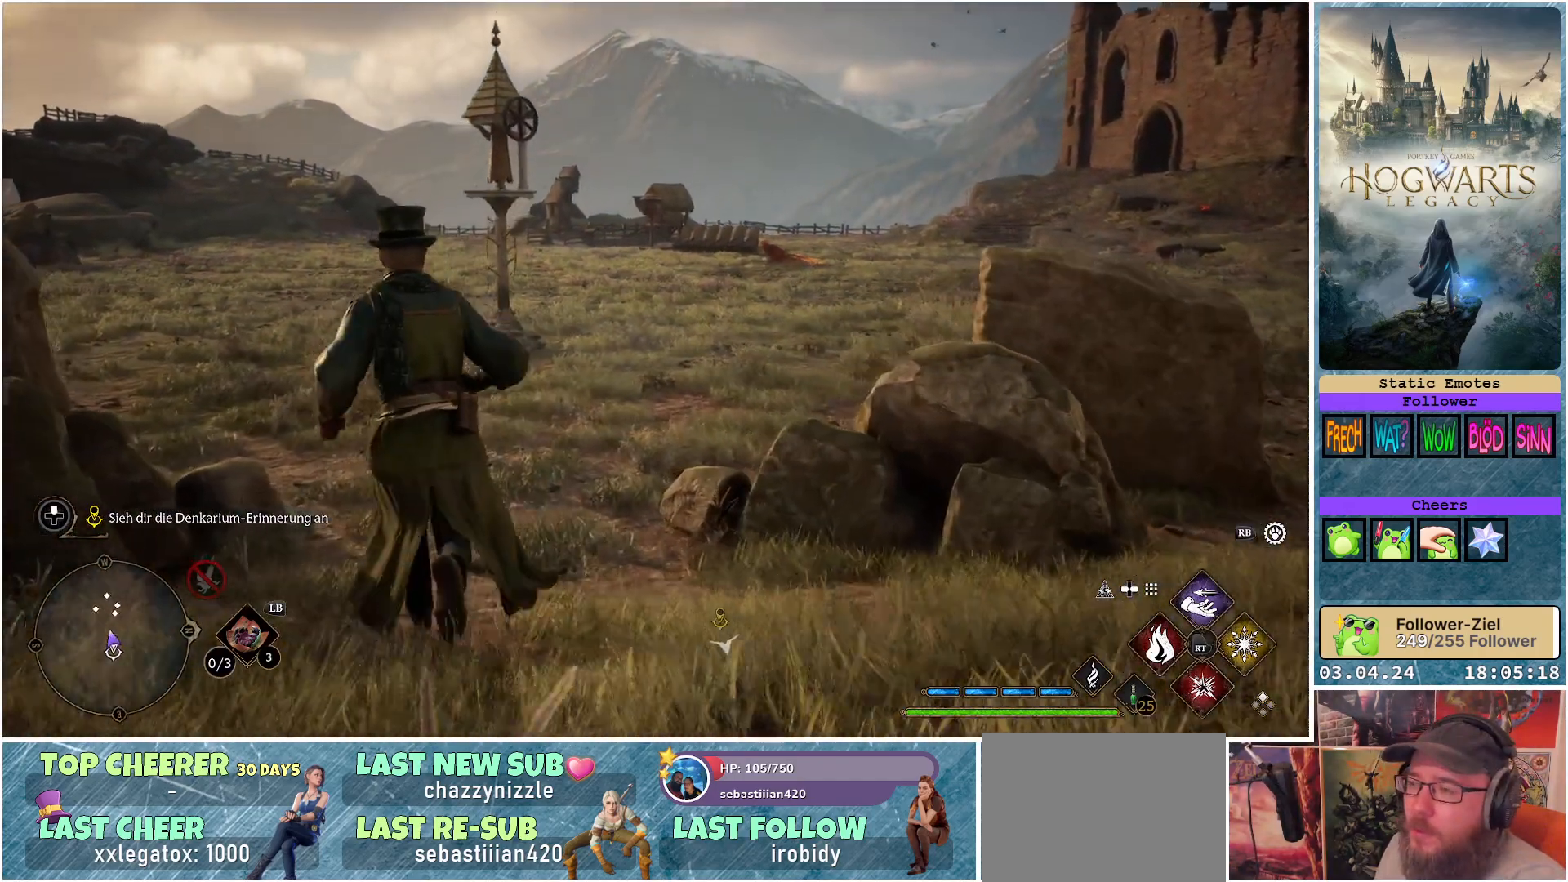
{"buttons": [], "left_stick": "up", "right_stick": "center", "events": []}
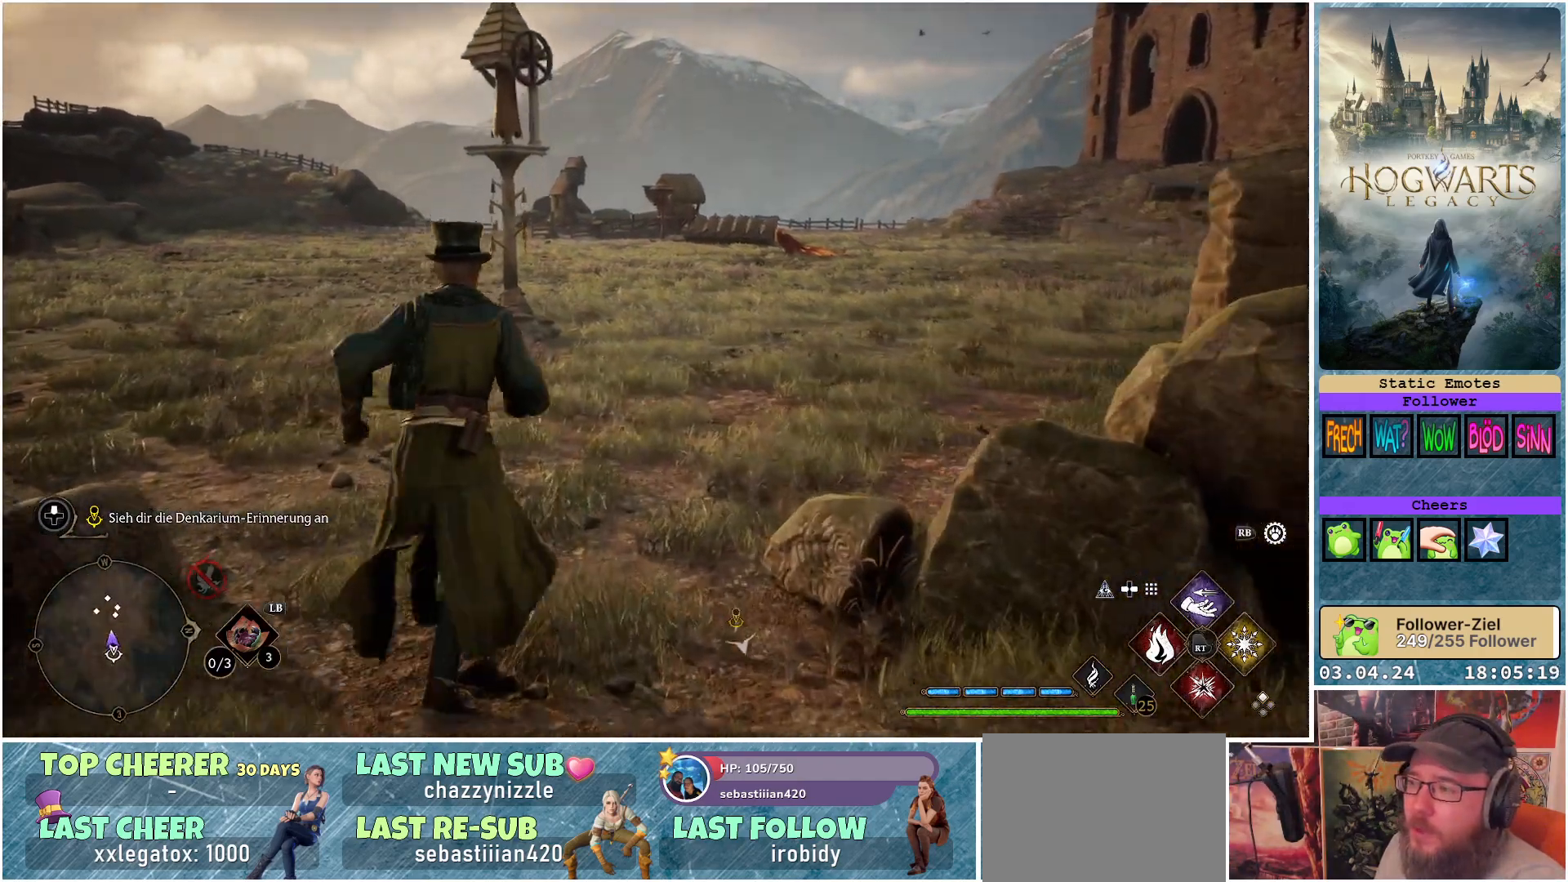
{"buttons": [], "left_stick": "up", "right_stick": "center", "events": []}
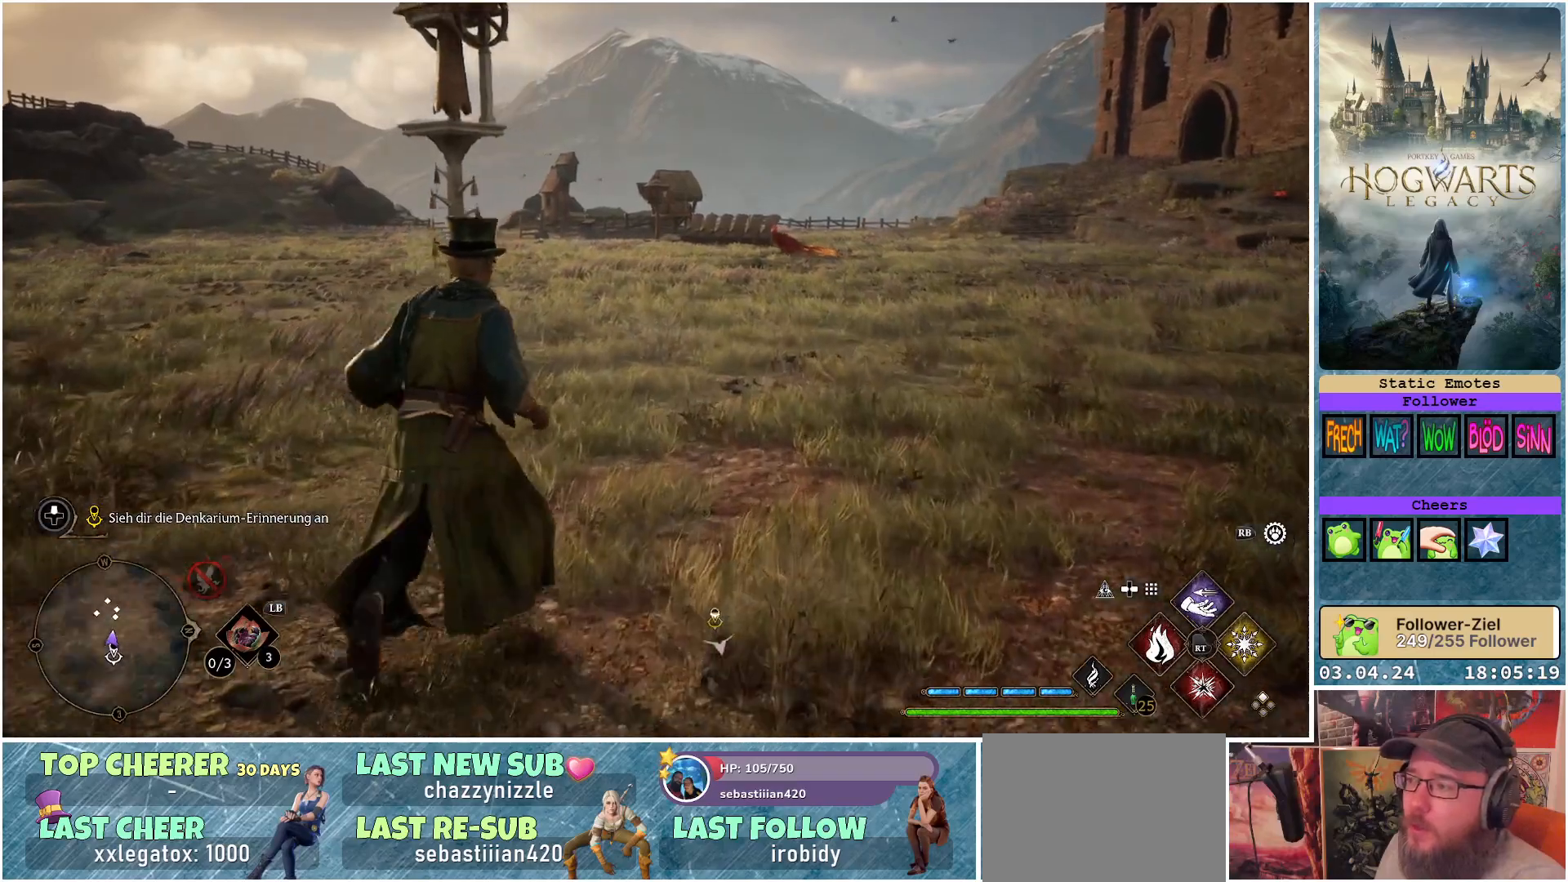
{"buttons": [], "left_stick": "up", "right_stick": "down-left", "events": [[100, "right_stick", "down-left"]]}
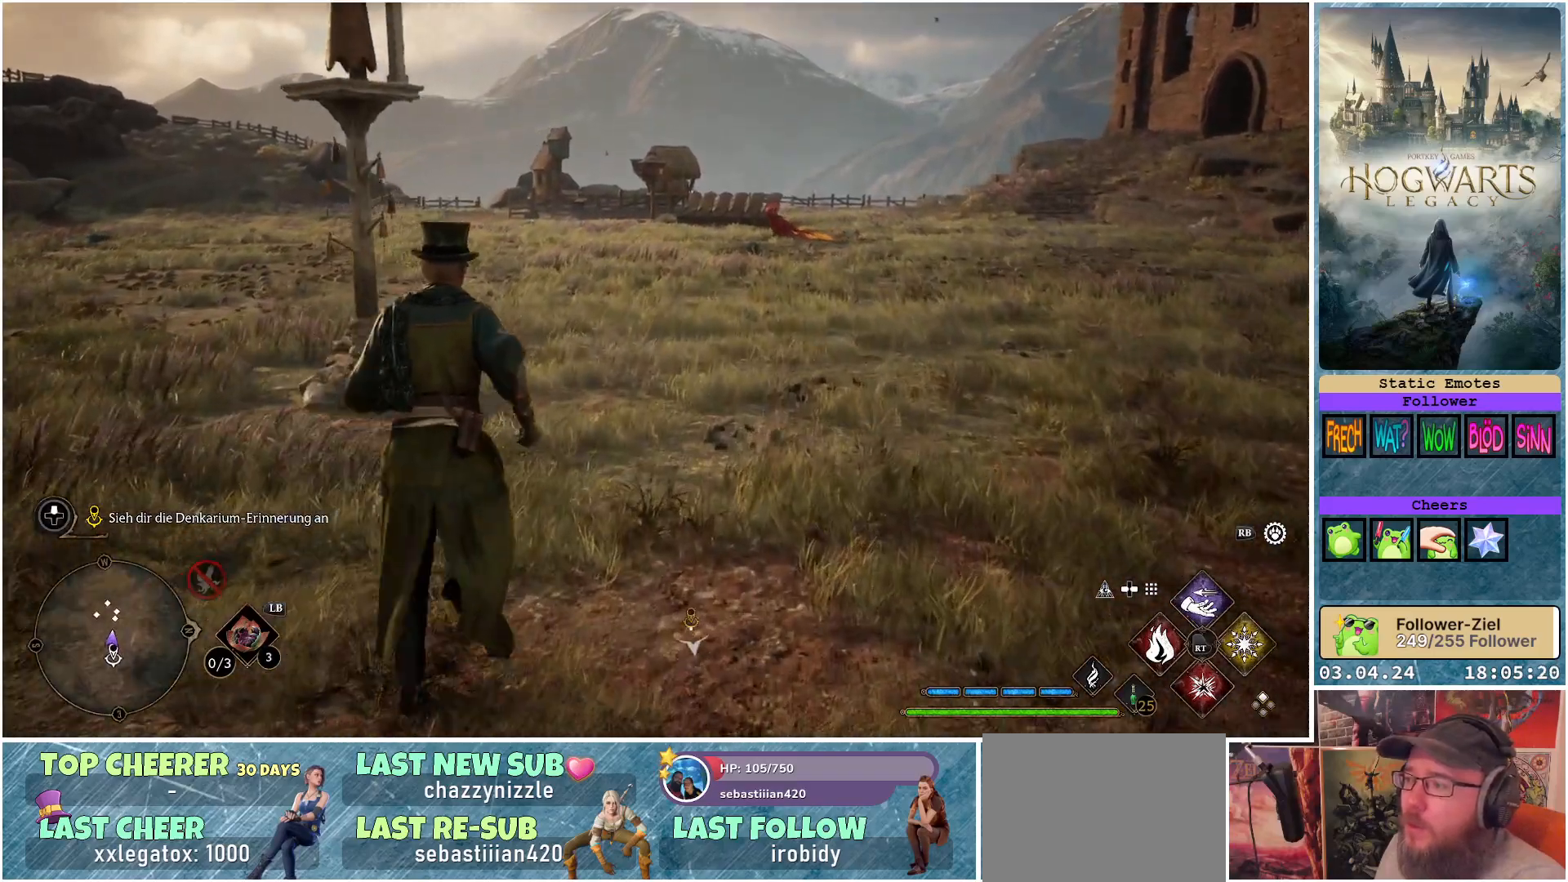
{"buttons": [], "left_stick": "up", "right_stick": "center", "events": [[367, "right_stick", "center"]]}
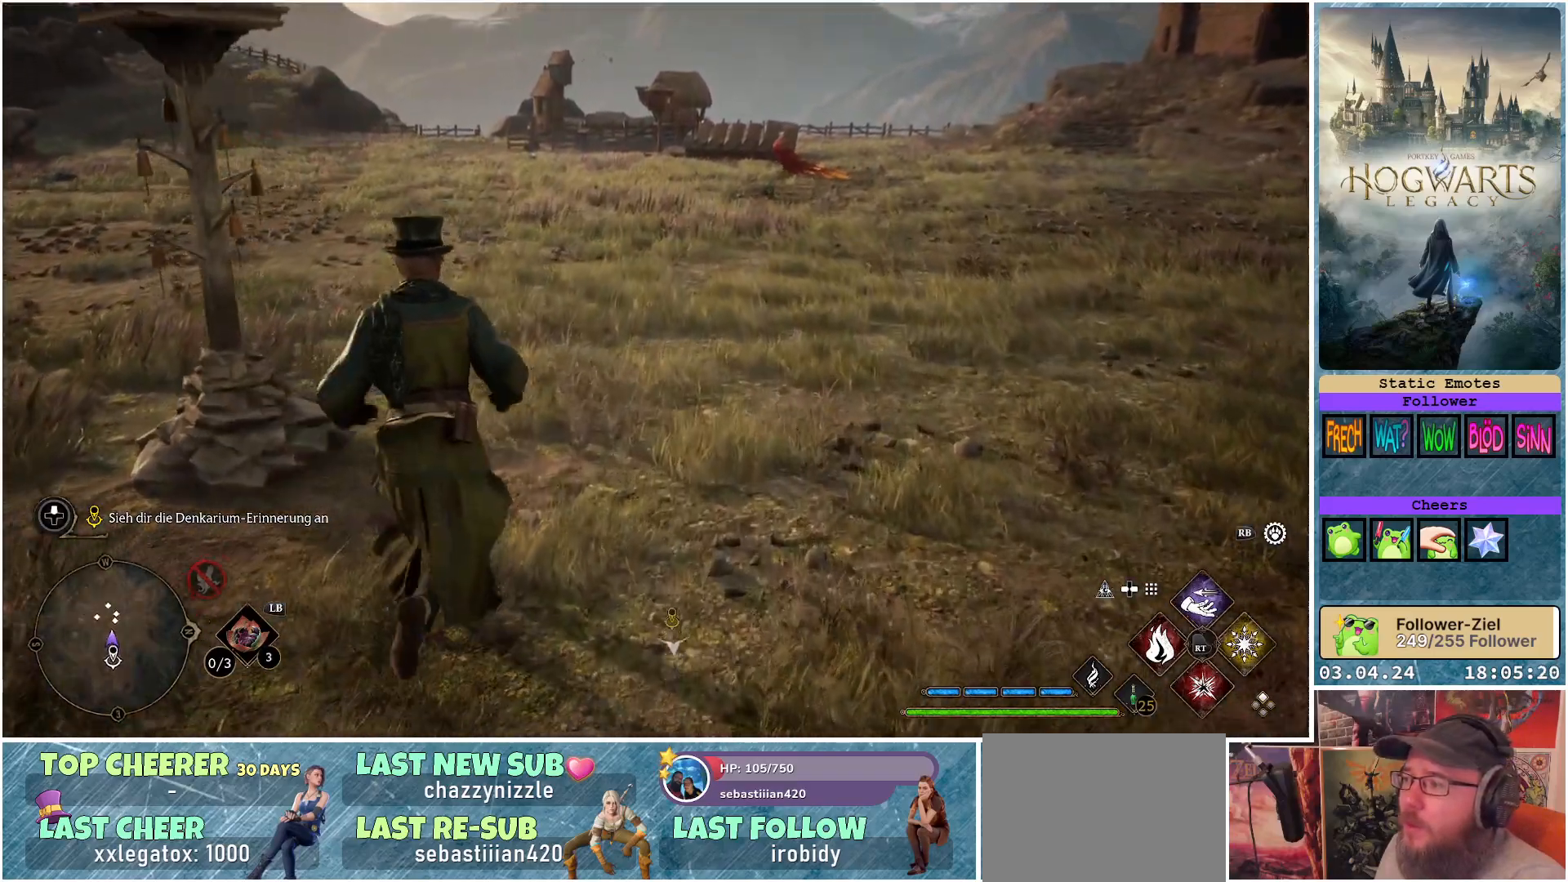
{"buttons": [], "left_stick": "up", "right_stick": "left", "events": [[417, "right_stick", "left"]]}
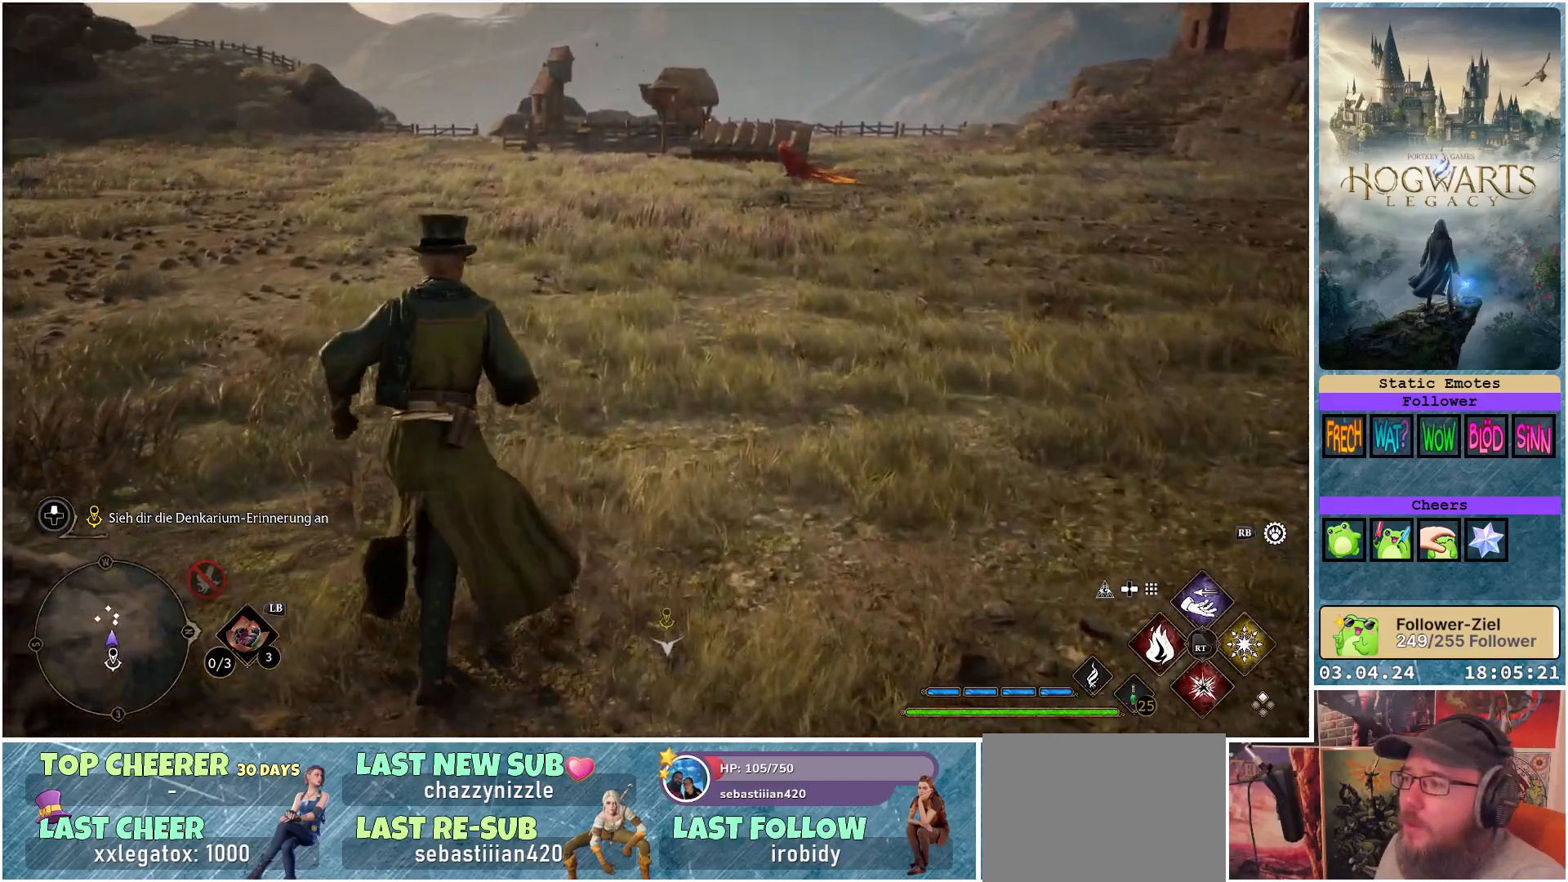
{"buttons": [], "left_stick": "up", "right_stick": "up", "events": [[283, "right_stick", "up-left"], [467, "right_stick", "up"]]}
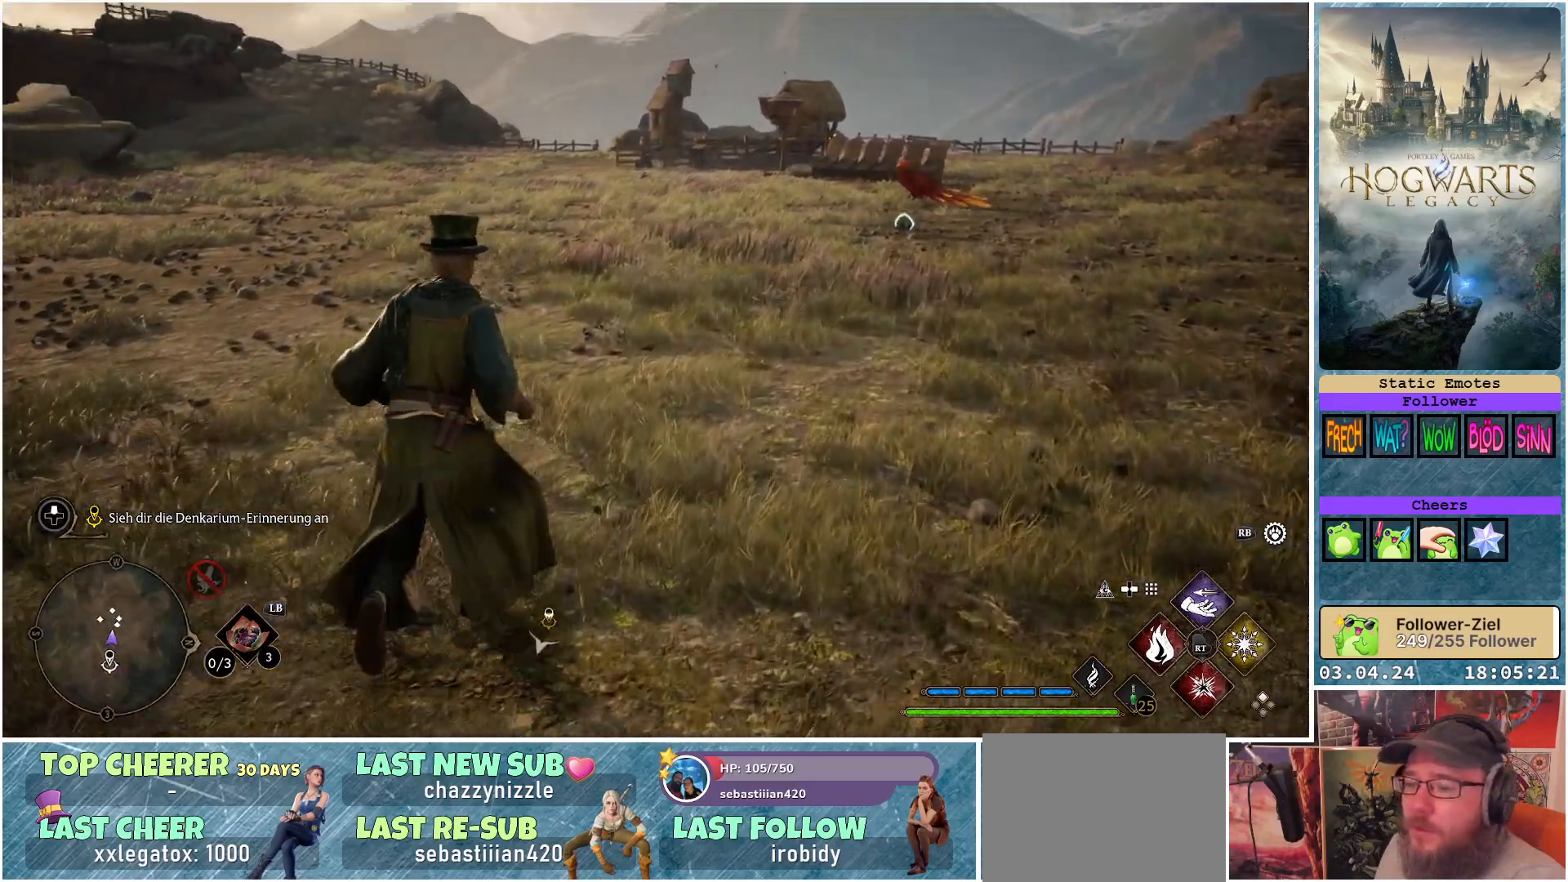
{"buttons": [], "left_stick": "up", "right_stick": "center", "events": [[133, "right_stick", "center"]]}
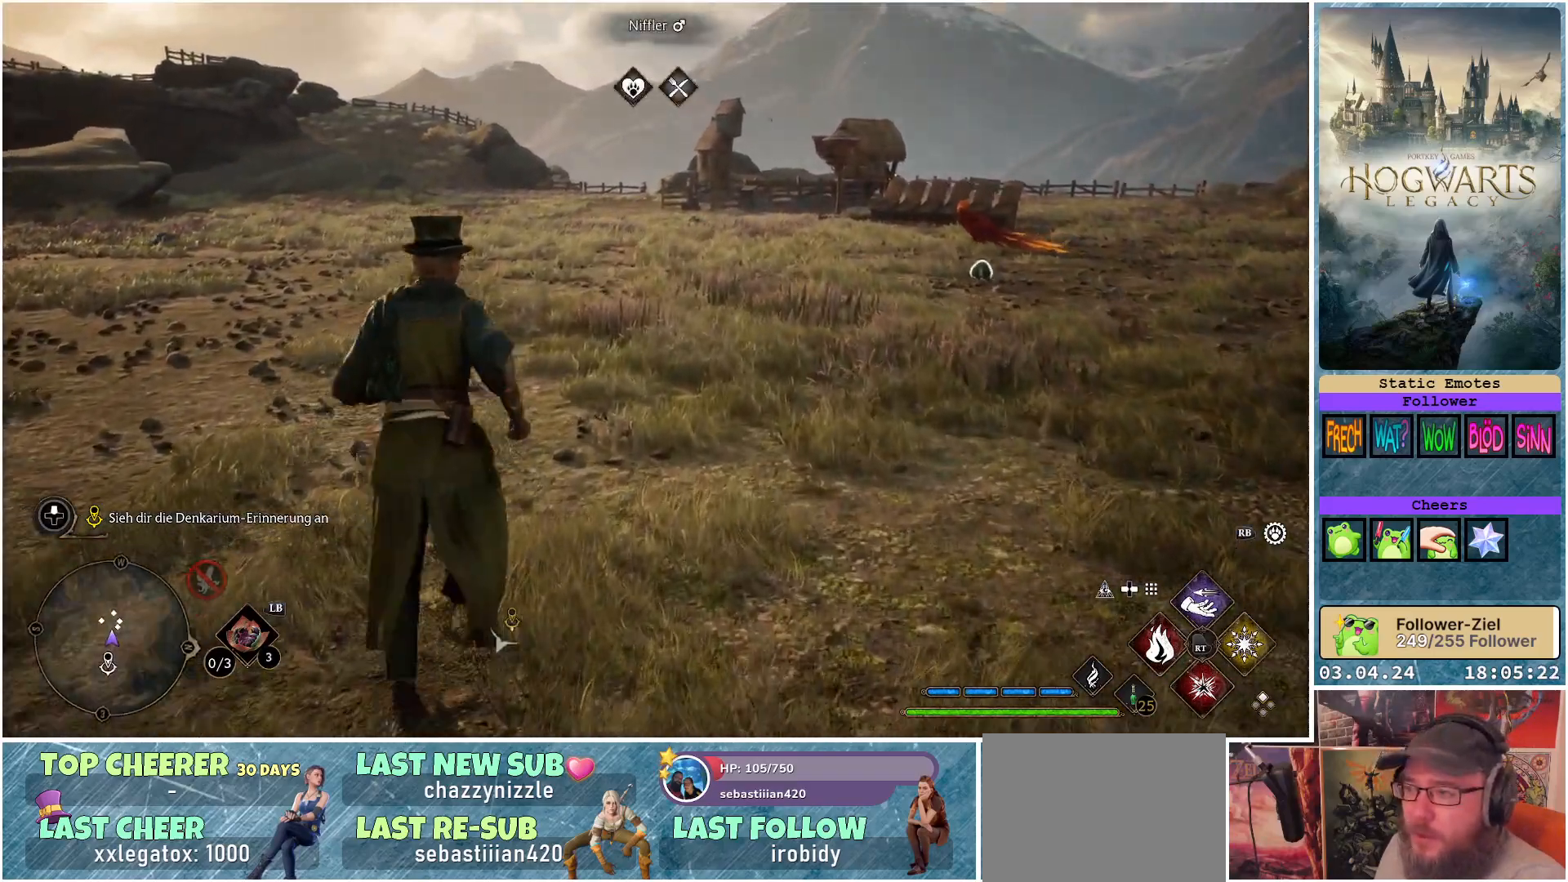
{"buttons": [], "left_stick": "center", "right_stick": "center", "events": [[283, "left_stick", "center"]]}
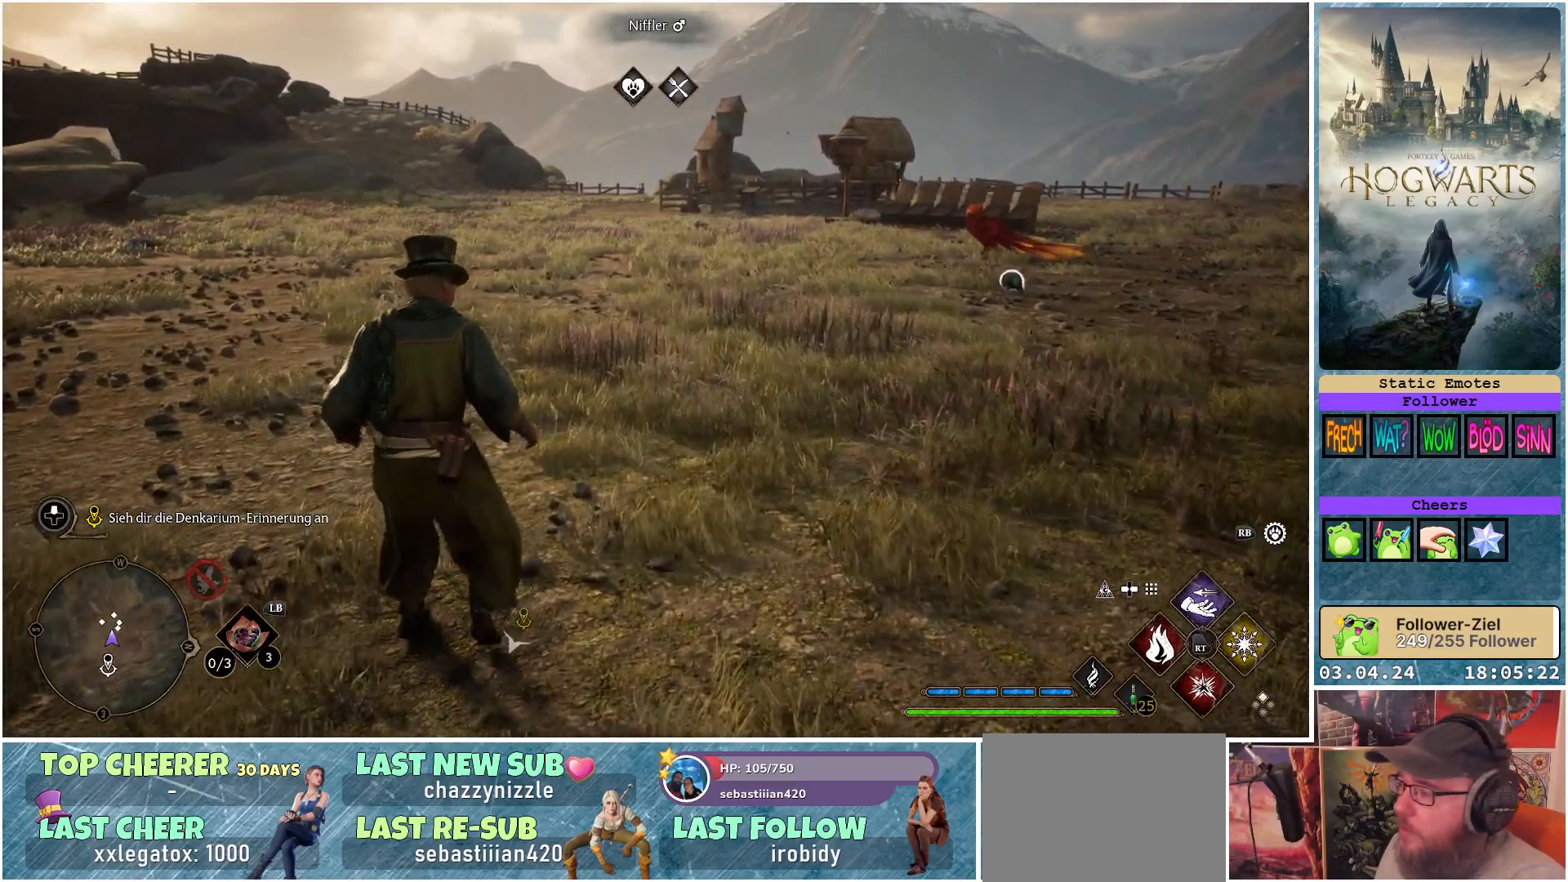
{"buttons": [], "left_stick": "center", "right_stick": "center", "events": []}
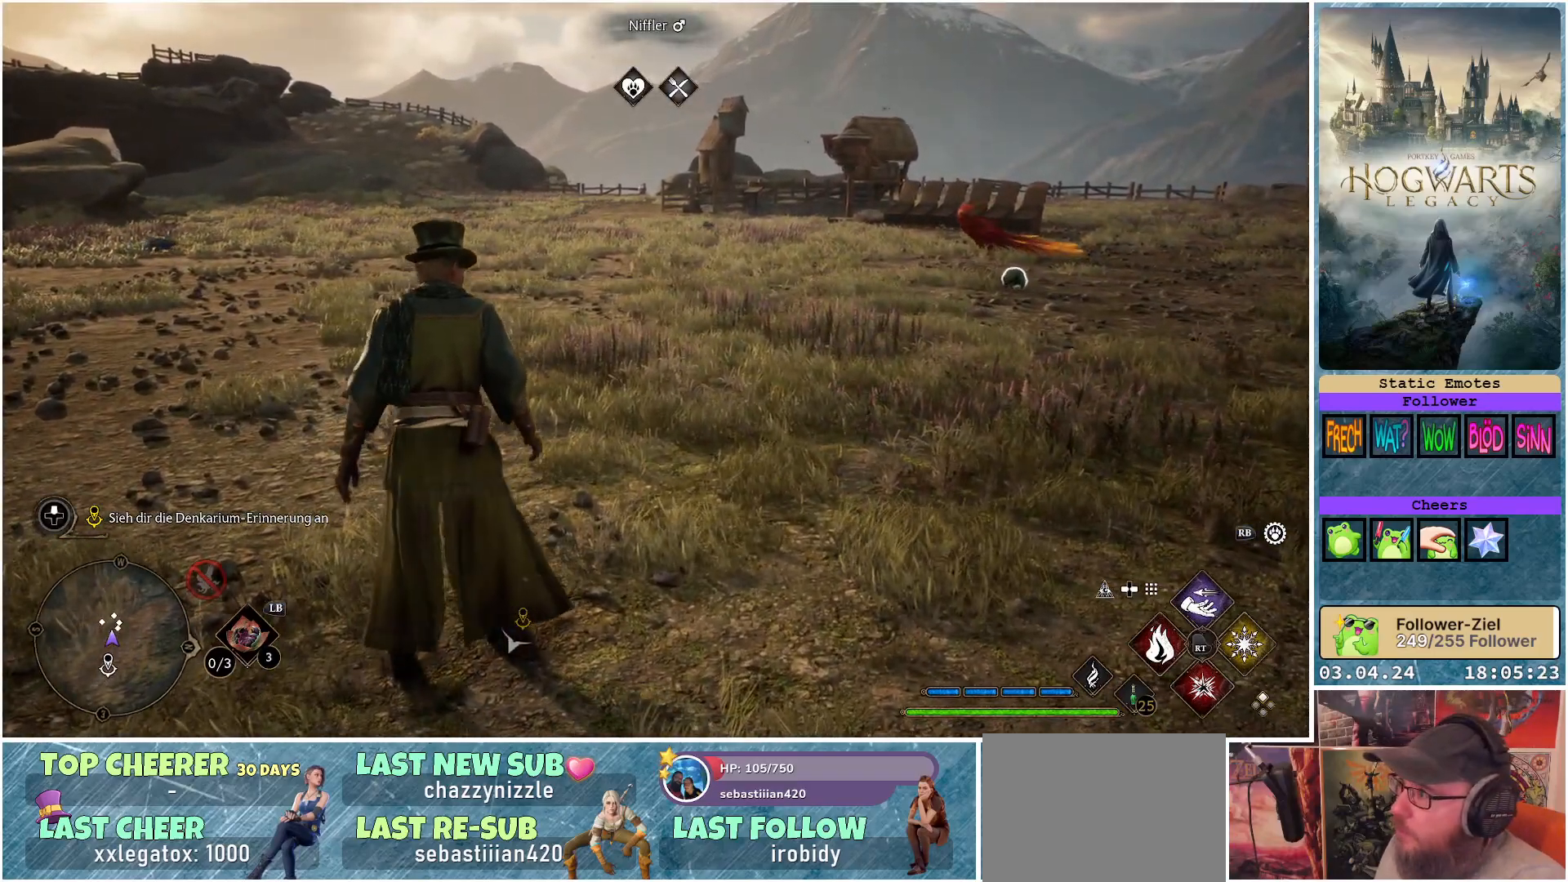
{"buttons": [], "left_stick": "center", "right_stick": "center", "events": [[133, "DPAD_RIGHT", "down"], [233, "DPAD_RIGHT", "up"]]}
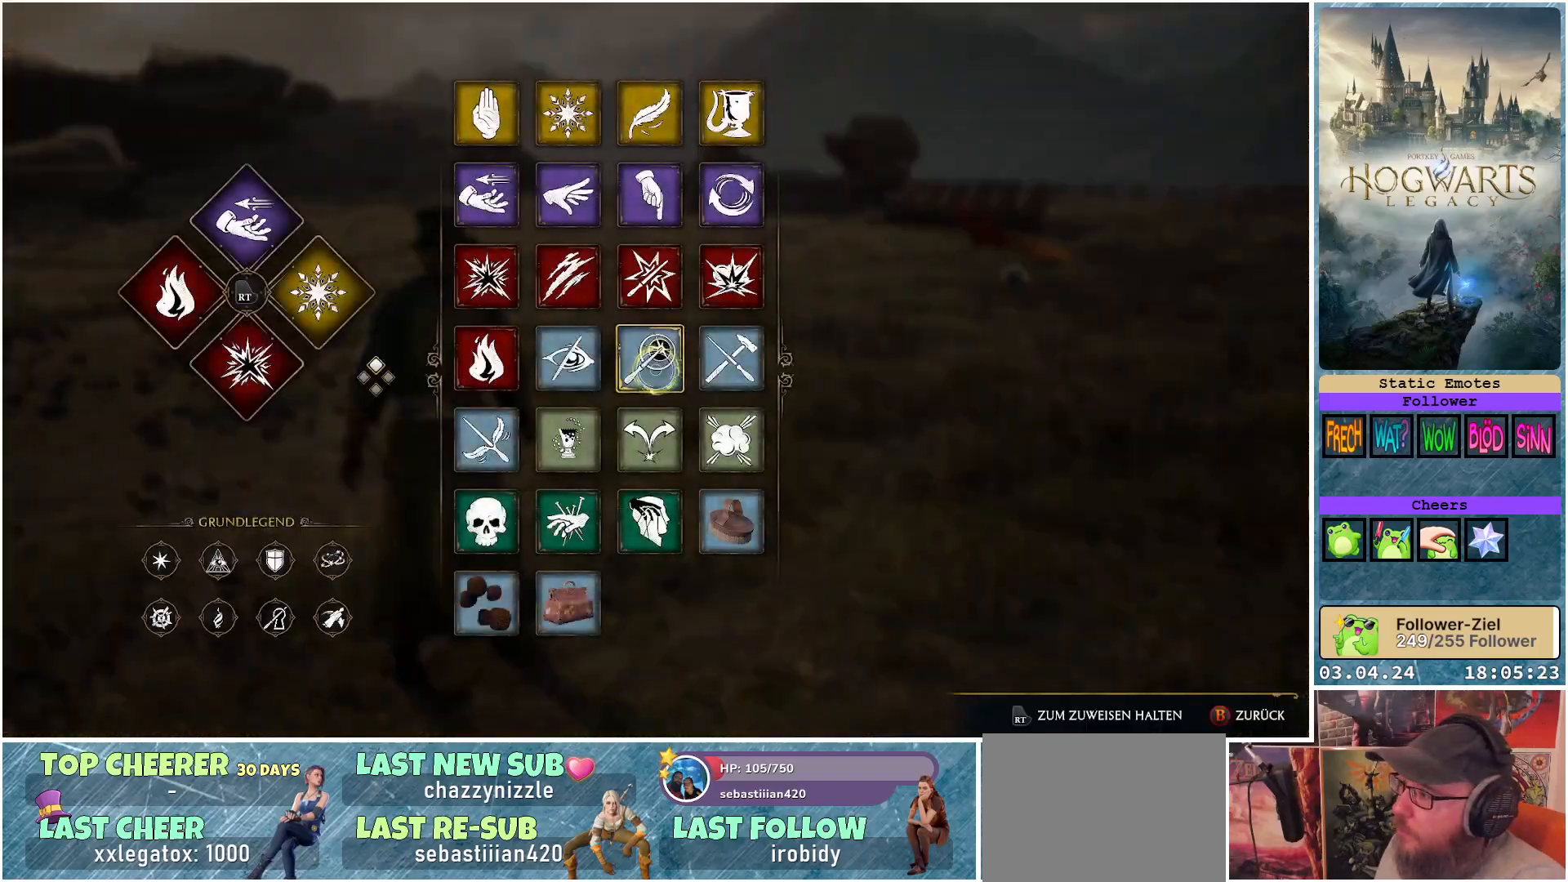
{"buttons": [], "left_stick": "center", "right_stick": "center", "events": []}
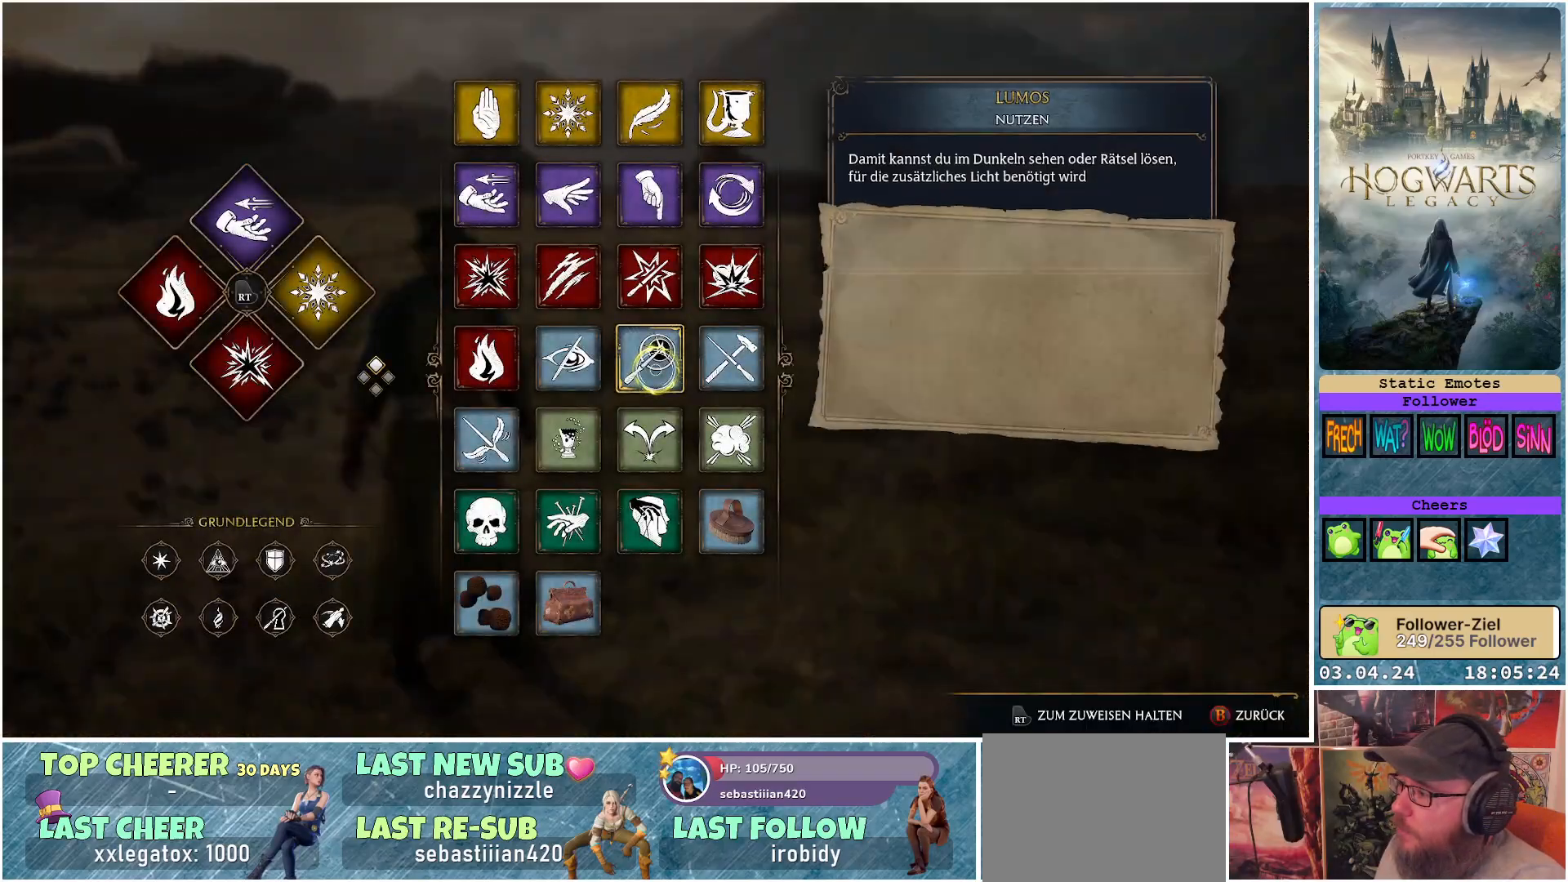
{"buttons": [], "left_stick": "center", "right_stick": "center", "events": [[117, "B", "down"], [200, "B", "up"]]}
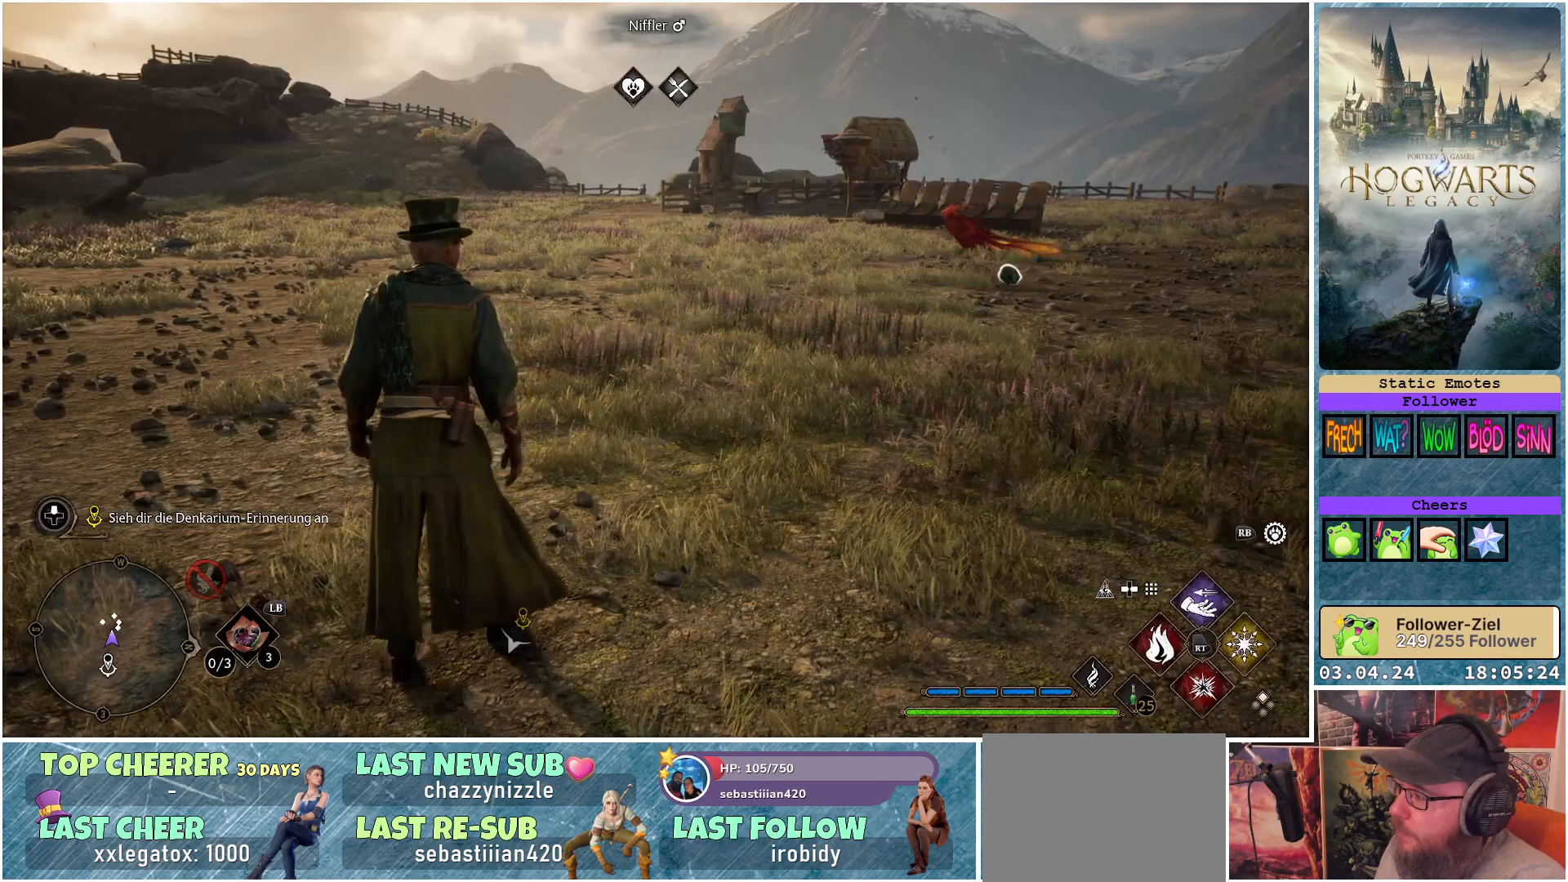
{"buttons": [], "left_stick": "center", "right_stick": "center", "events": []}
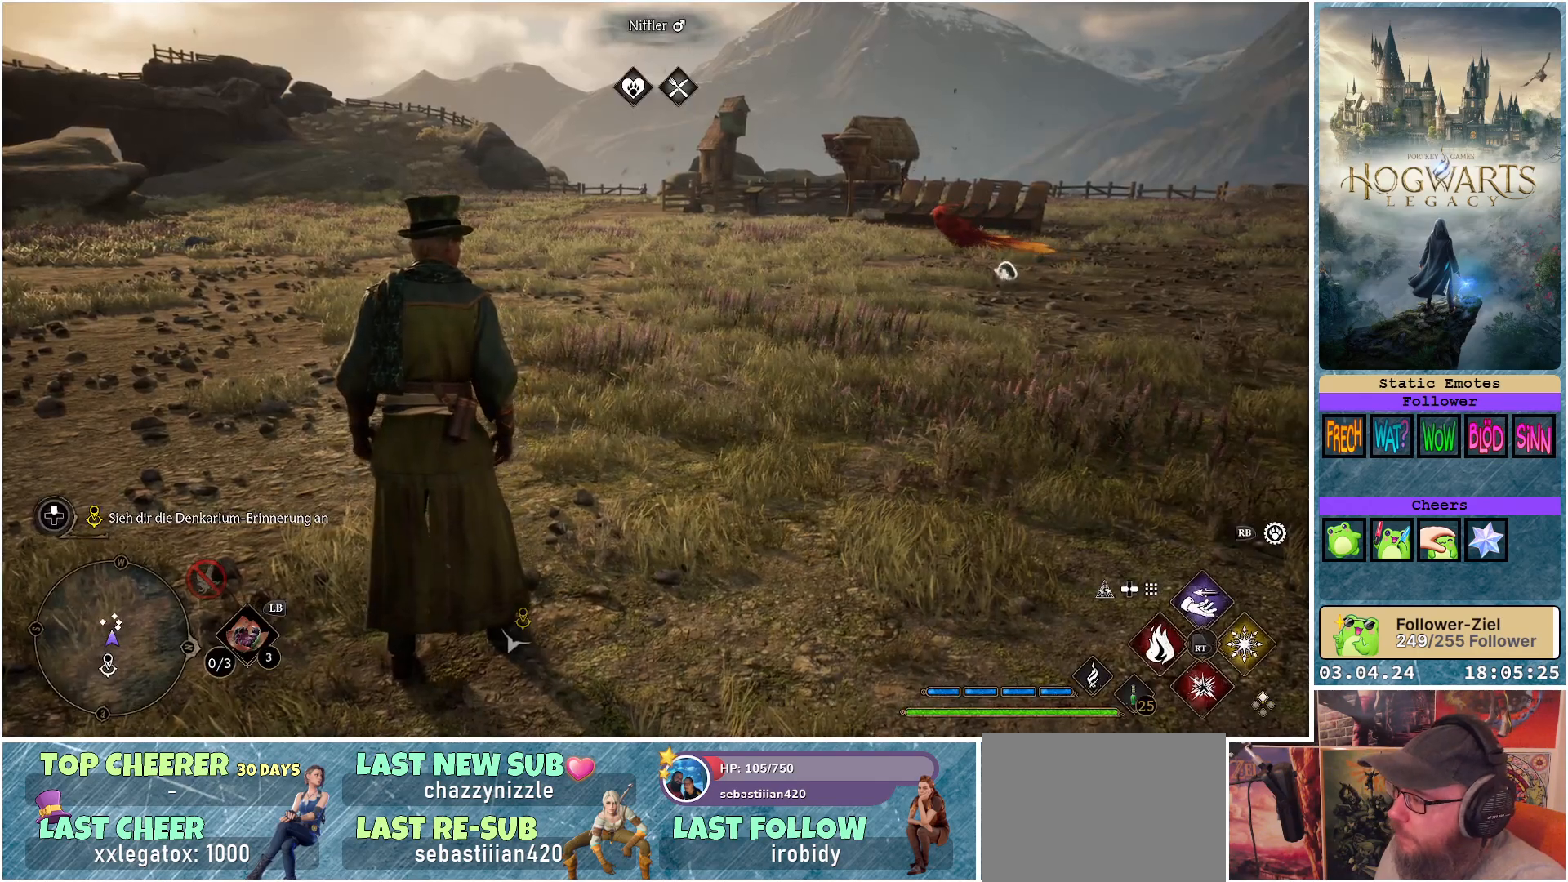
{"buttons": [], "left_stick": "center", "right_stick": "center", "events": [[83, "R1", "down"], [183, "R1", "up"]]}
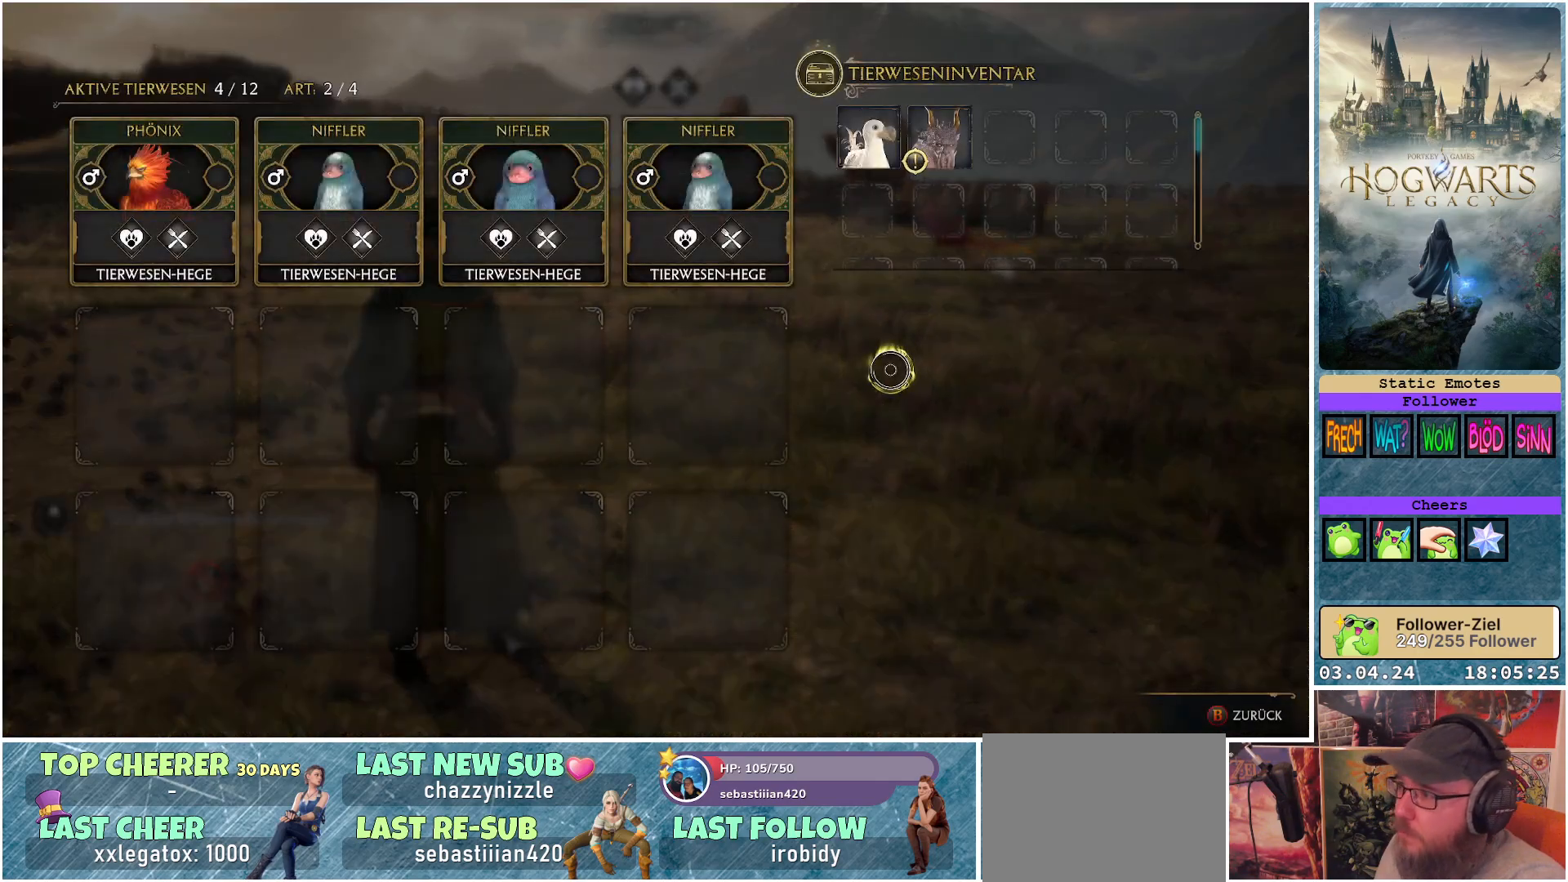
{"buttons": [], "left_stick": "up", "right_stick": "center", "events": [[267, "left_stick", "up-left"], [333, "left_stick", "up"]]}
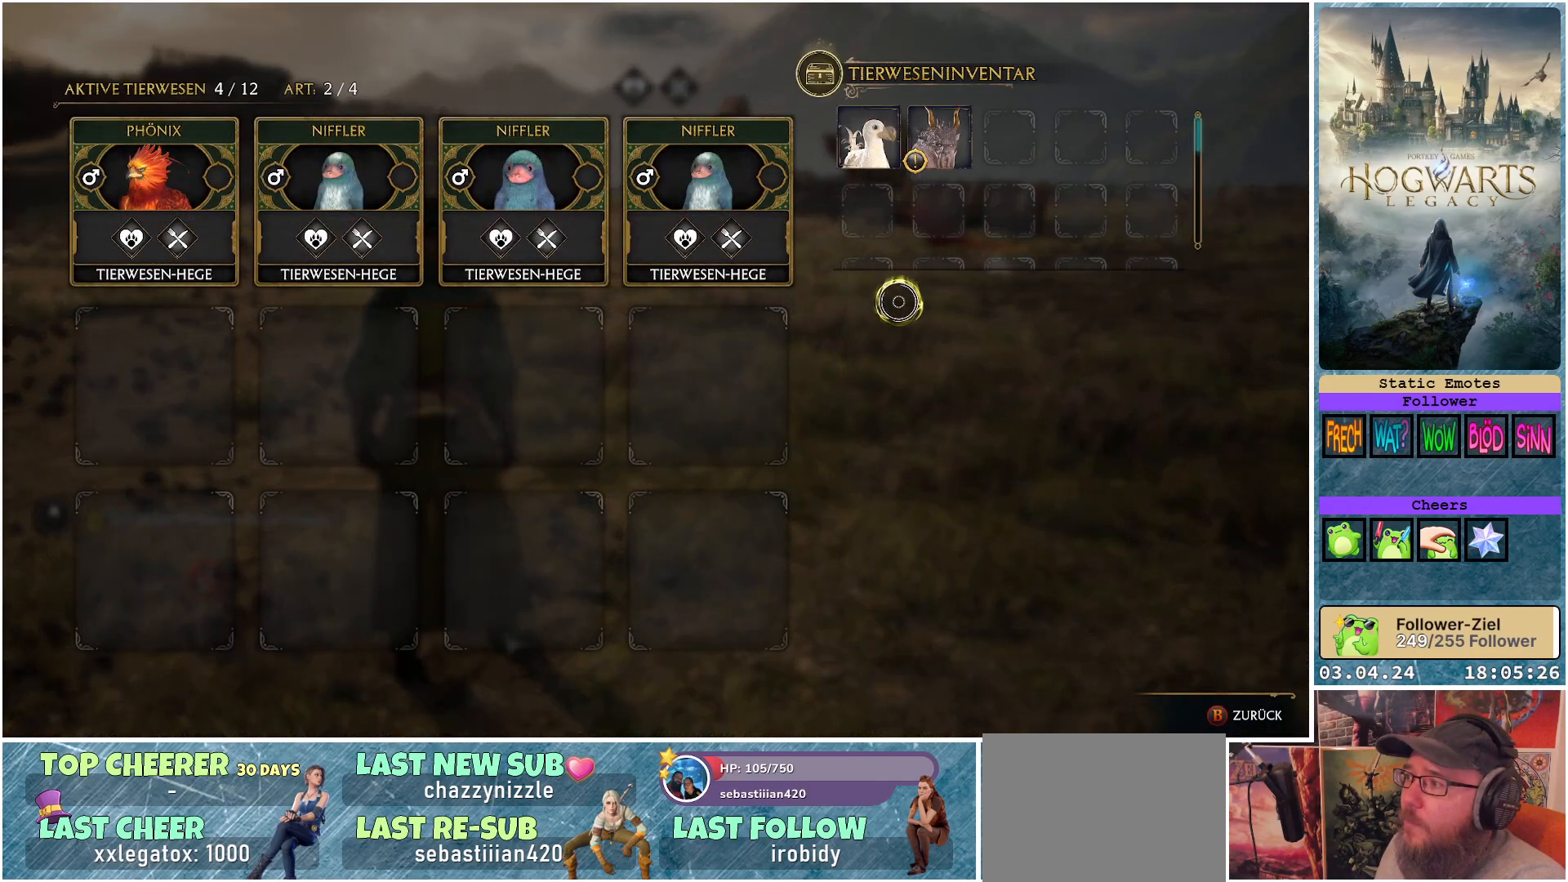
{"buttons": [], "left_stick": "center", "right_stick": "center", "events": [[350, "left_stick", "center"]]}
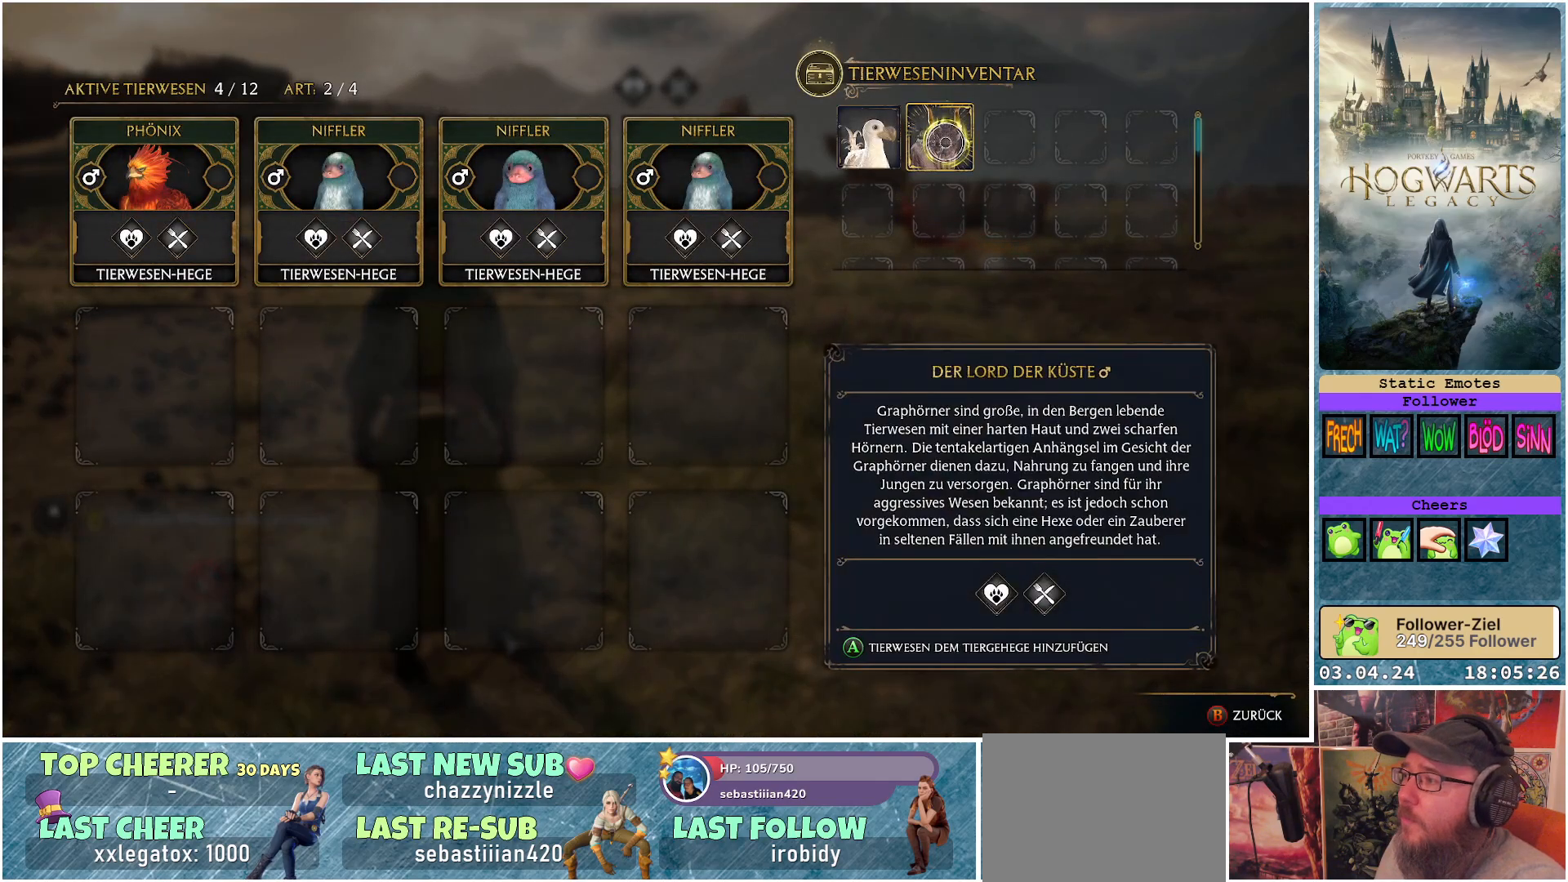
{"buttons": [], "left_stick": "center", "right_stick": "center", "events": []}
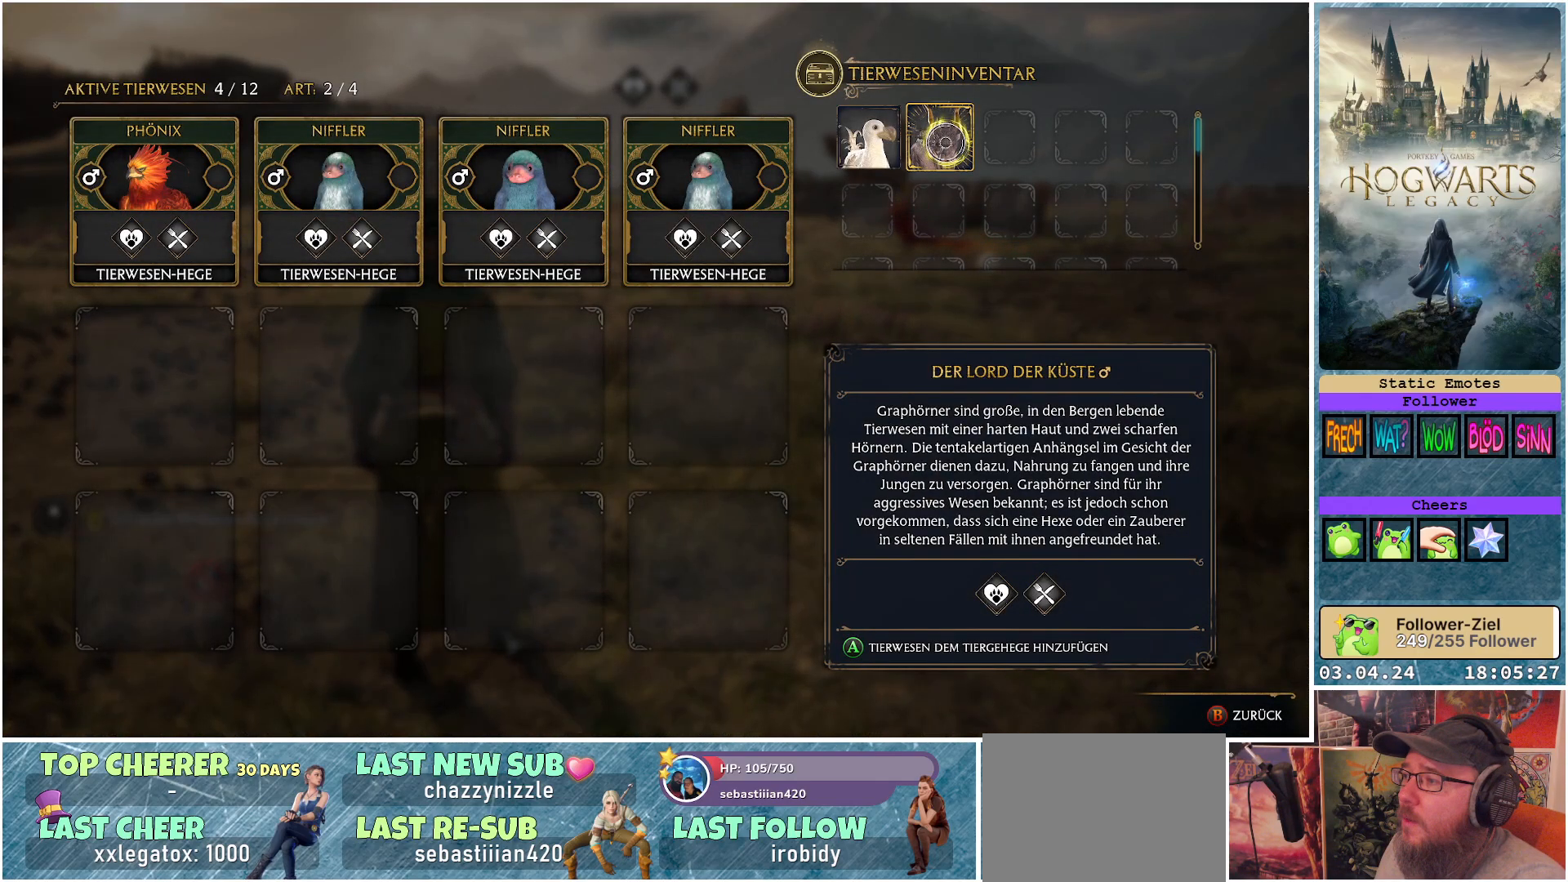
{"buttons": [], "left_stick": "center", "right_stick": "center", "events": [[200, "A", "down"], [250, "A", "up"]]}